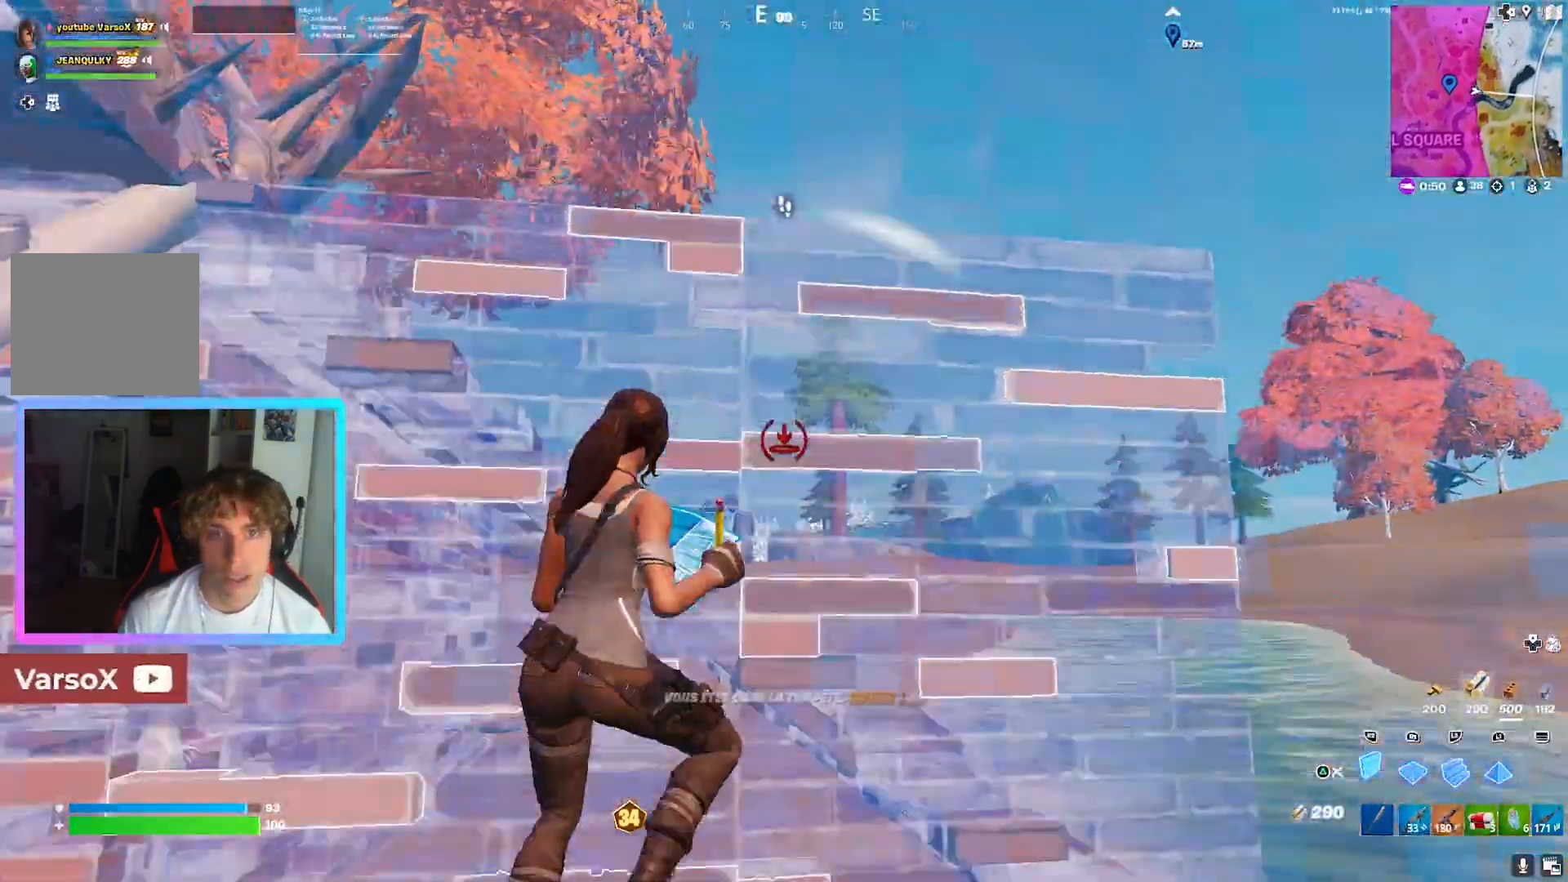
Gameplay with a controller (PlayStation layout); each line is a JSON object with the inputs held at the frame after it. "events" lists button and stick changes between this image and that frame as [ms after this image, input, new state], when the widget could be followed in between. Not read: CROSS TOUCHPAD.
{"buttons": [], "left_stick": "up-right", "right_stick": "center", "events": [[40, "L3", "up"], [120, "right_stick", "down"], [200, "L2", "down"], [200, "right_stick", "center"], [320, "L2", "up"], [320, "TRIANGLE", "down"], [360, "TRIANGLE", "up"]]}
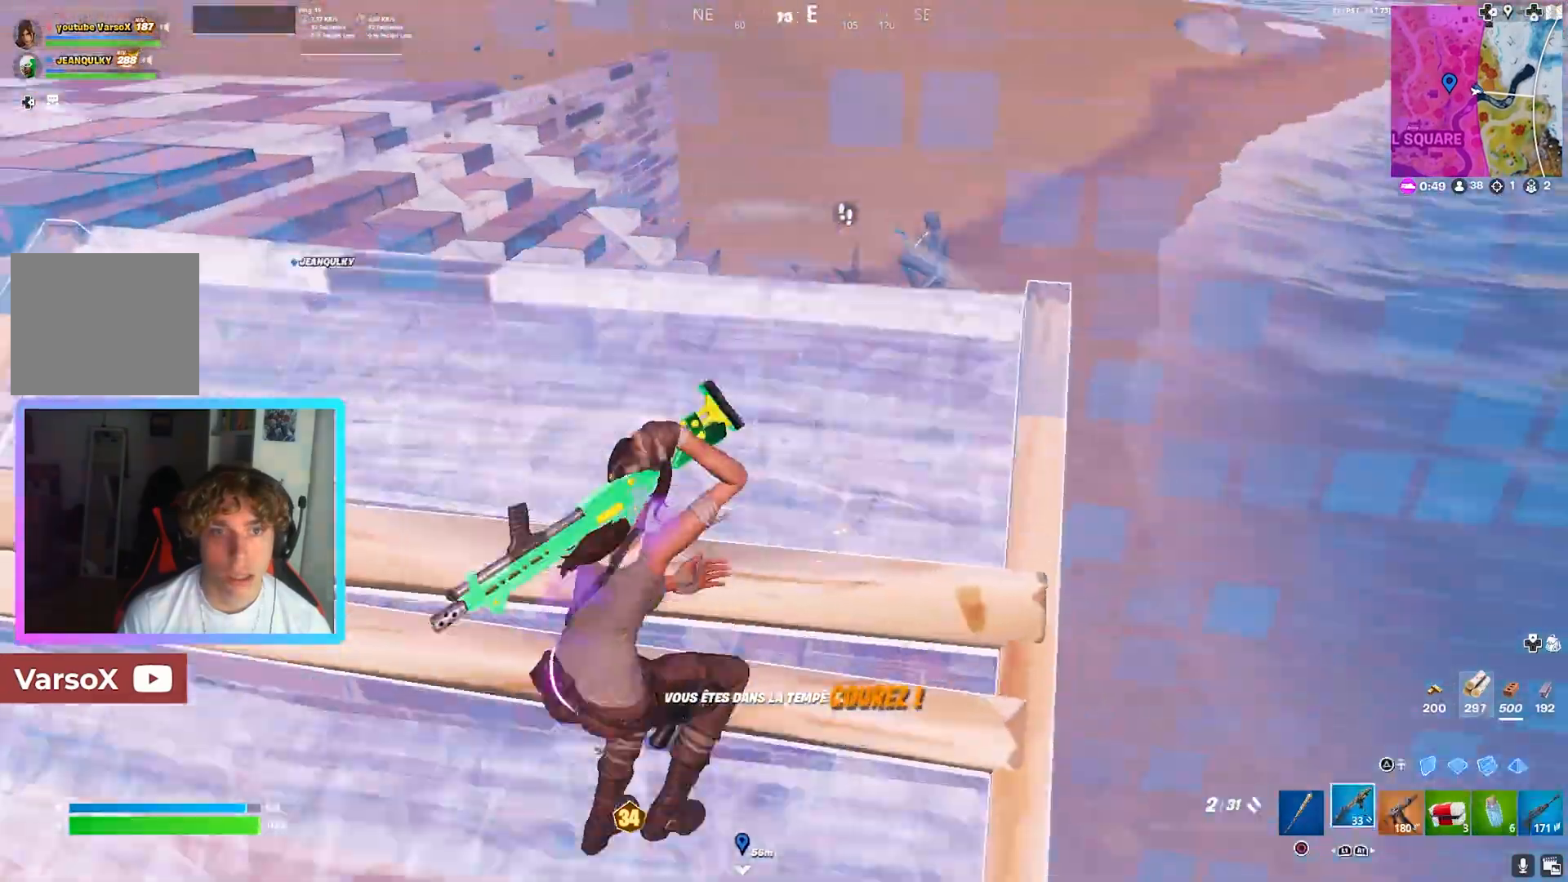
{"buttons": [], "left_stick": "up", "right_stick": "center", "events": [[240, "L3", "down"], [240, "left_stick", "up"], [400, "L3", "up"]]}
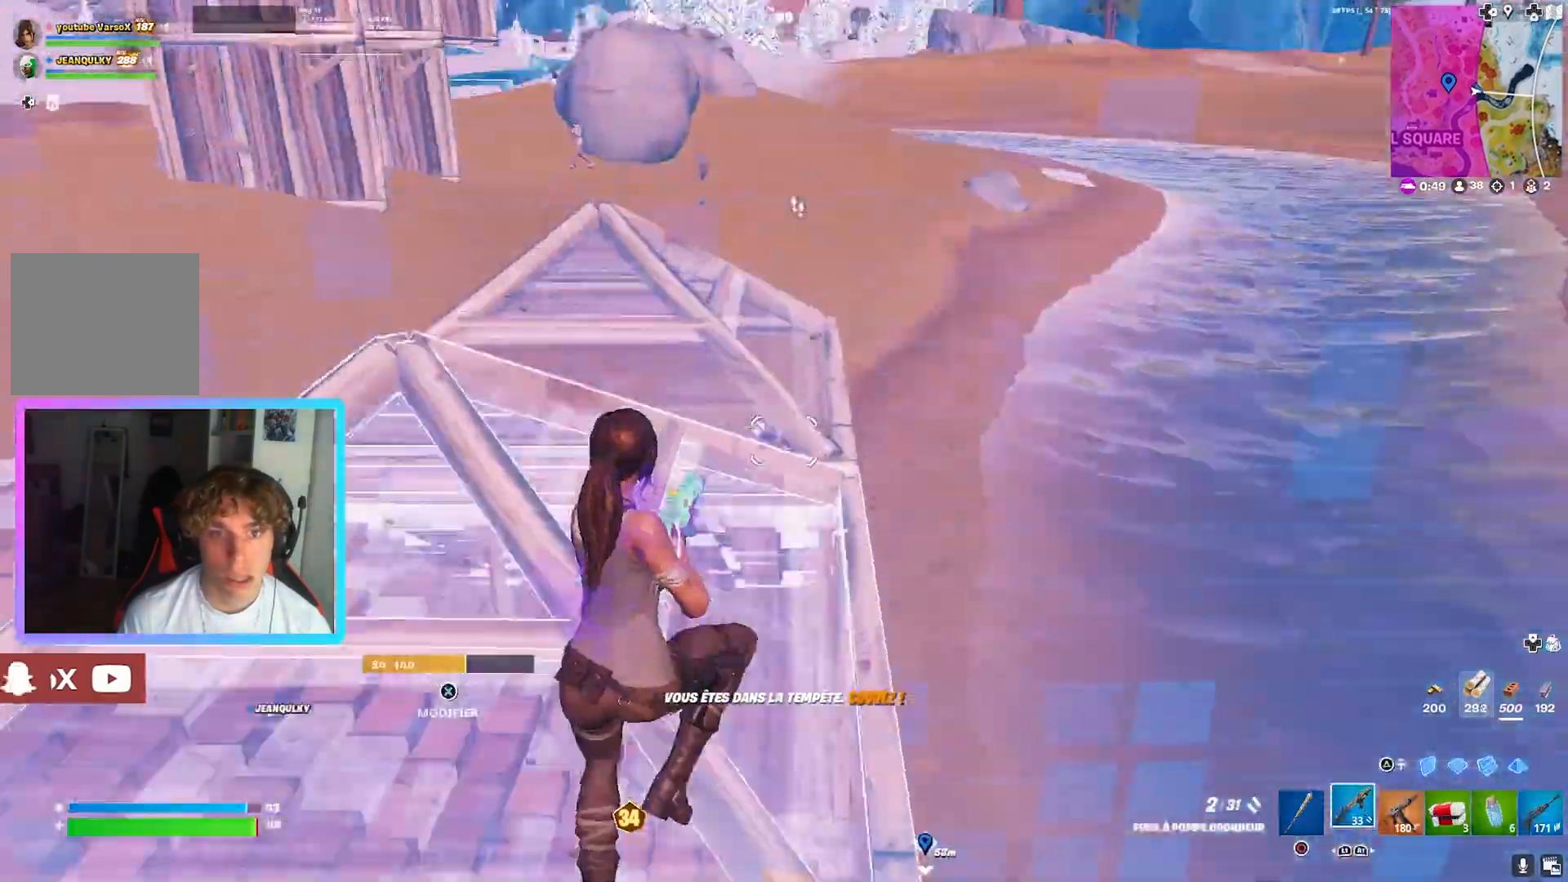
{"buttons": [], "left_stick": "up-right", "right_stick": "left", "events": [[80, "left_stick", "up-right"], [520, "right_stick", "left"]]}
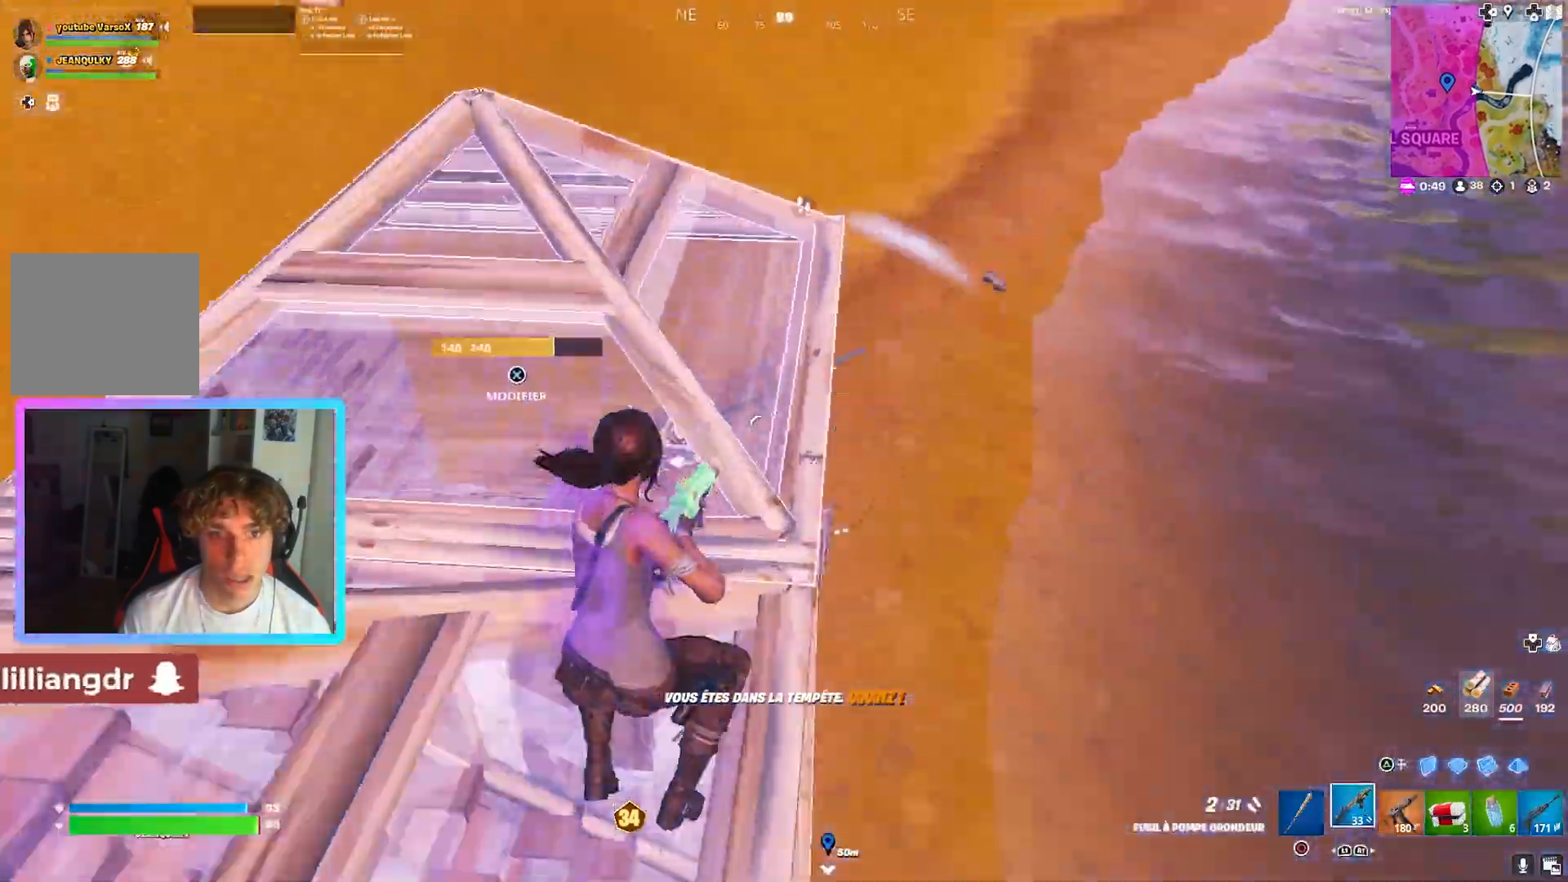
{"buttons": [], "left_stick": "up-right", "right_stick": "center", "events": [[40, "left_stick", "up"], [80, "right_stick", "center"], [200, "R2", "down"], [200, "left_stick", "up-right"], [240, "R2", "up"]]}
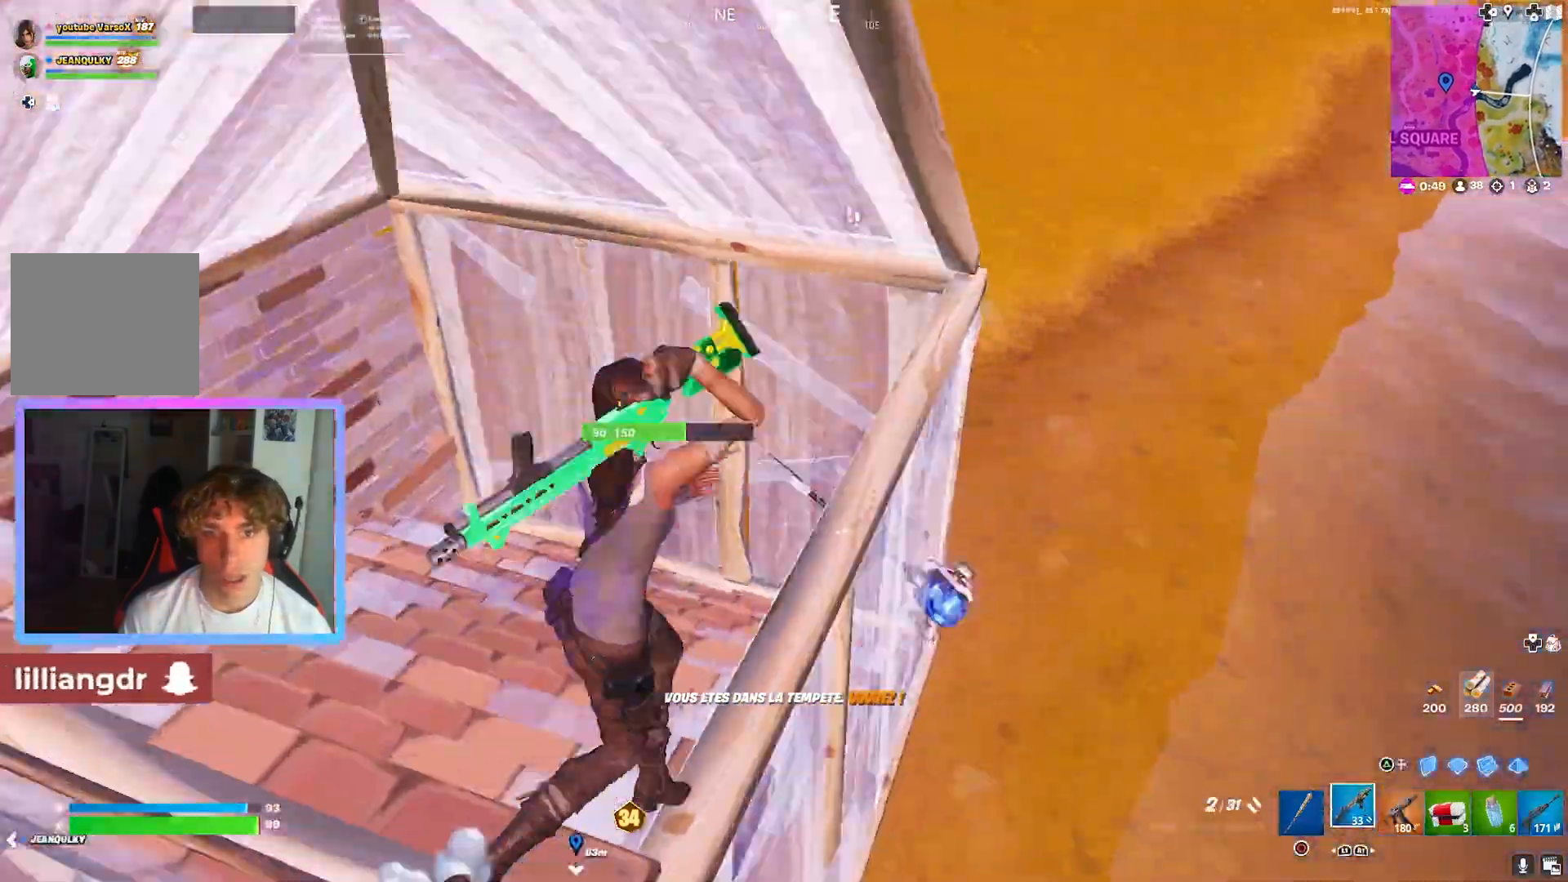
{"buttons": [], "left_stick": "right", "right_stick": "up", "events": [[240, "left_stick", "right"], [280, "right_stick", "left"], [480, "right_stick", "up"]]}
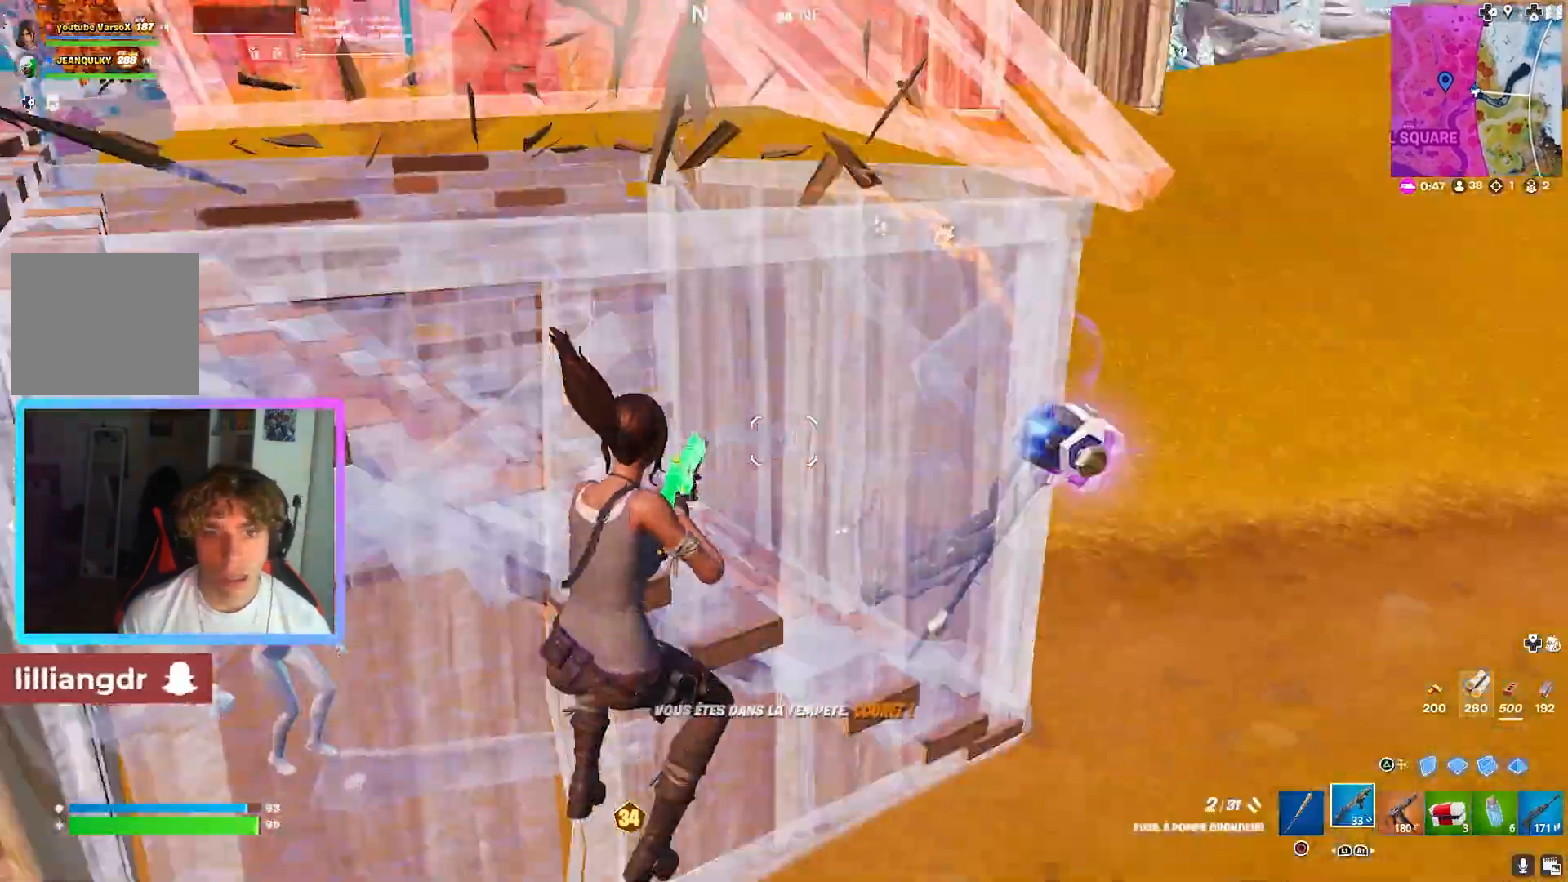
{"buttons": [], "left_stick": "up-right", "right_stick": "center", "events": [[80, "left_stick", "up-right"], [200, "right_stick", "center"]]}
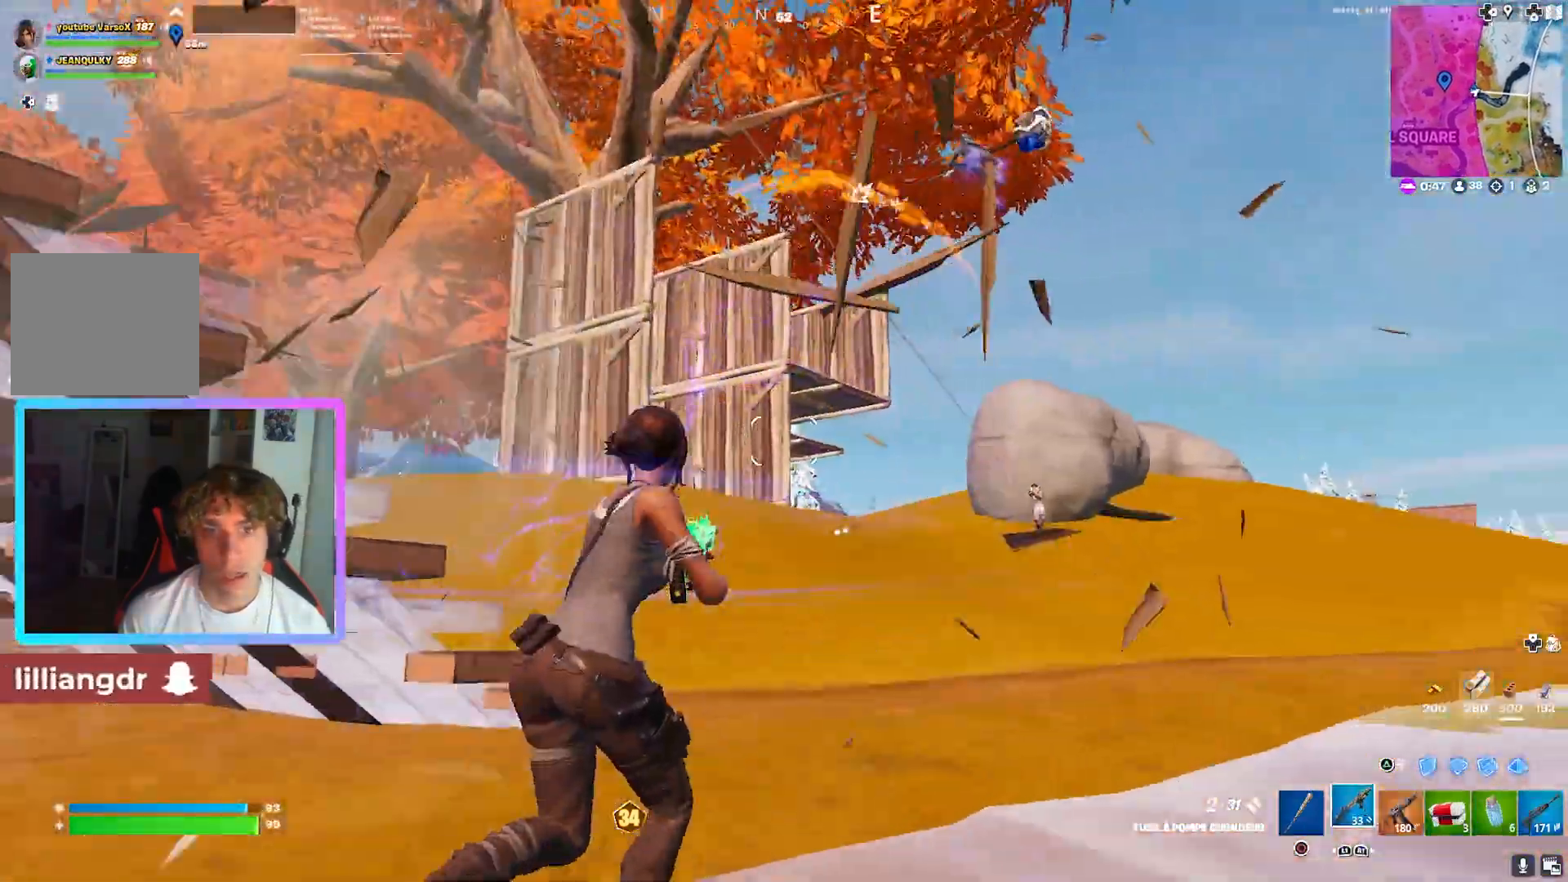
{"buttons": ["L2"], "left_stick": "up", "right_stick": "up-left", "events": [[40, "L2", "down"], [80, "right_stick", "up-right"], [160, "right_stick", "center"], [240, "left_stick", "up"], [520, "right_stick", "up-left"]]}
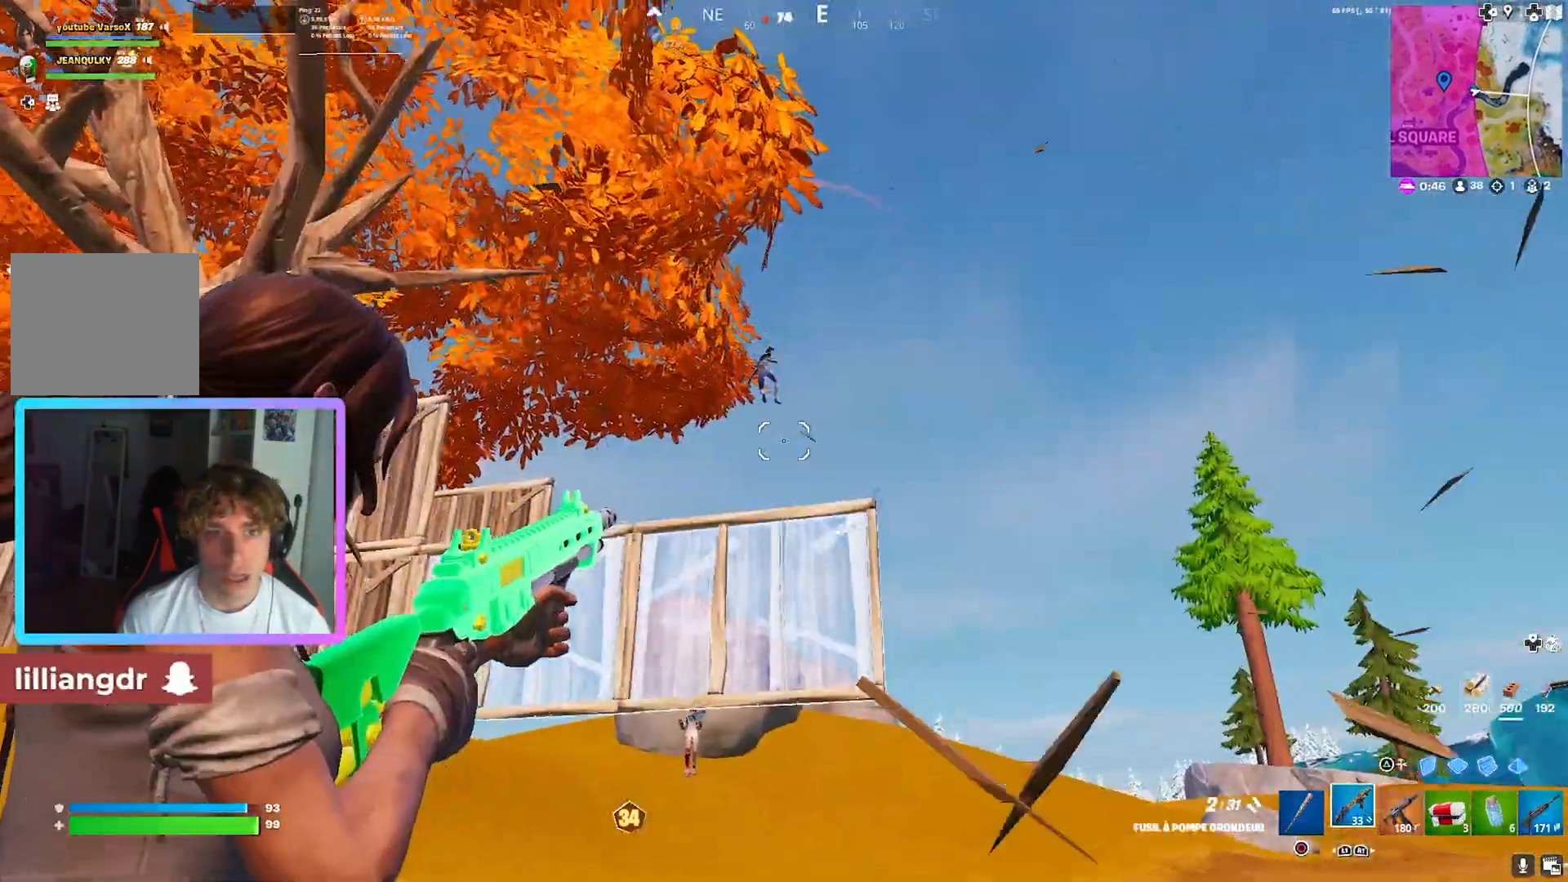
{"buttons": [], "left_stick": "right", "right_stick": "down", "events": [[80, "R2", "down"], [80, "left_stick", "up-right"], [120, "L2", "up"], [120, "L3", "down"], [160, "R2", "up"], [160, "TRIANGLE", "down"], [160, "right_stick", "down"], [240, "TRIANGLE", "up"], [280, "R2", "down"], [280, "right_stick", "center"], [360, "L3", "up"], [360, "left_stick", "right"], [440, "R2", "up"], [440, "right_stick", "down"]]}
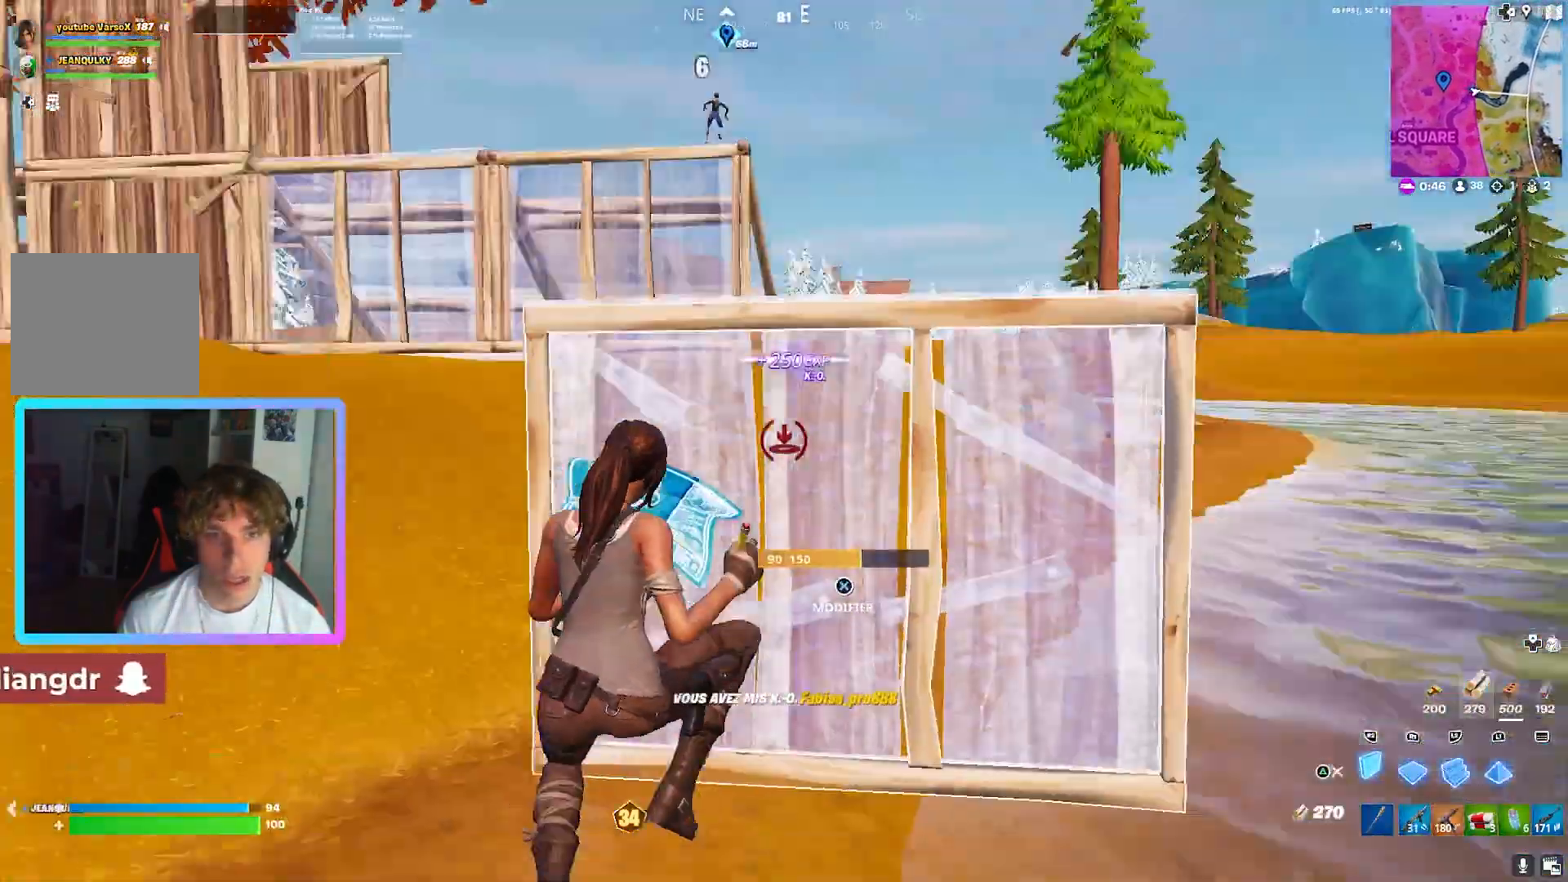
{"buttons": [], "left_stick": "up-right", "right_stick": "center", "events": [[40, "L1", "down"], [40, "L2", "down"], [80, "right_stick", "up"], [160, "L1", "up"], [160, "left_stick", "up-right"], [160, "right_stick", "center"], [200, "TRIANGLE", "down"], [280, "L2", "up"], [280, "TRIANGLE", "up"], [400, "right_stick", "up-left"], [520, "right_stick", "center"]]}
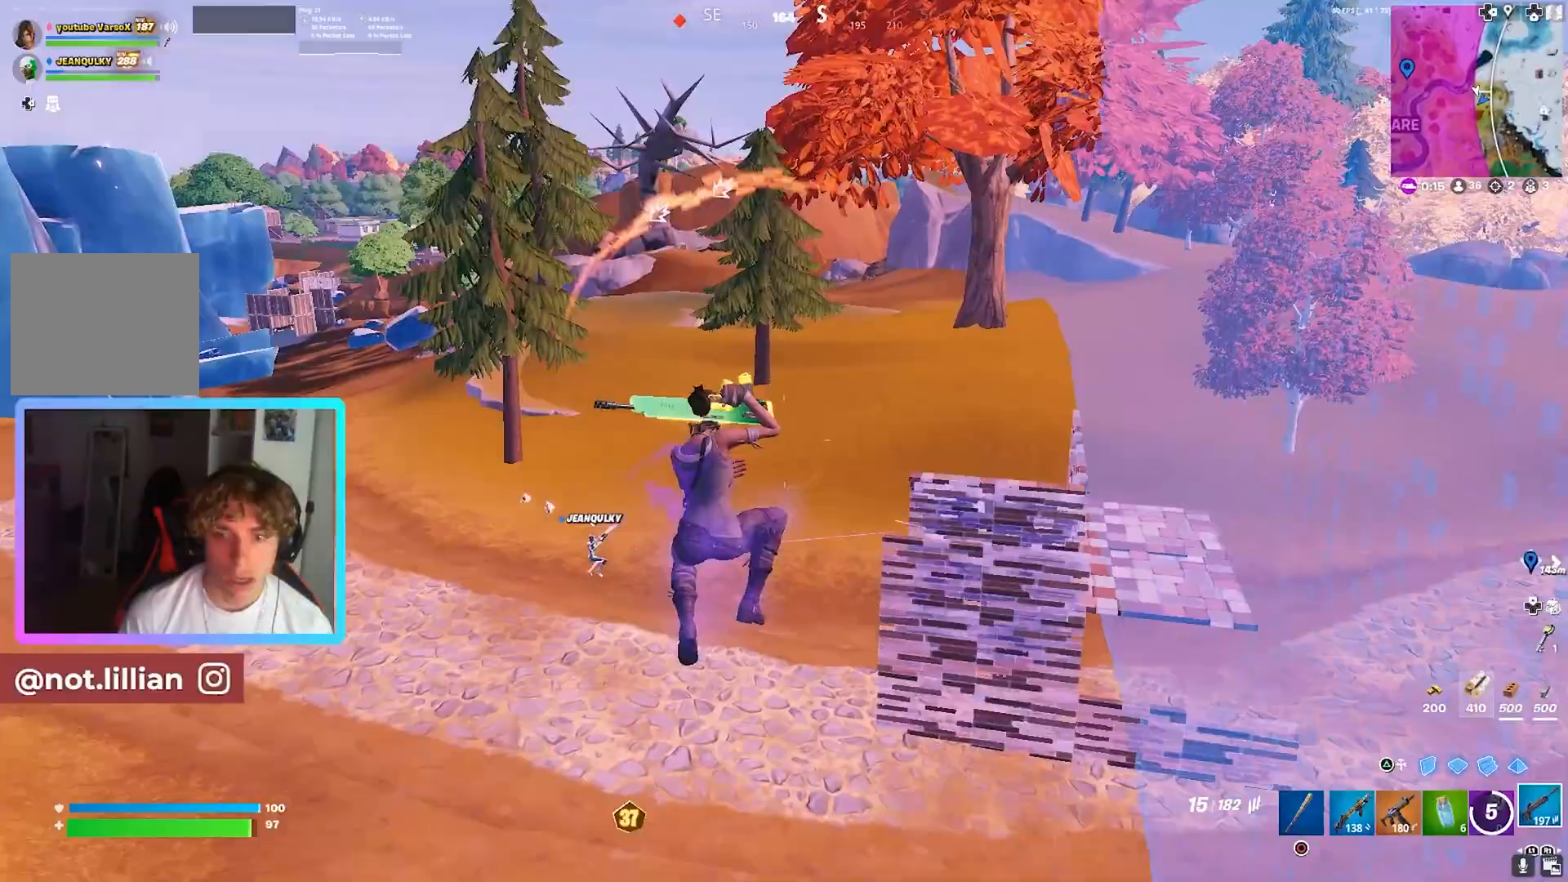
{"buttons": ["R3"], "left_stick": "up", "right_stick": "center", "events": [[80, "left_stick", "up"], [200, "R3", "down"]]}
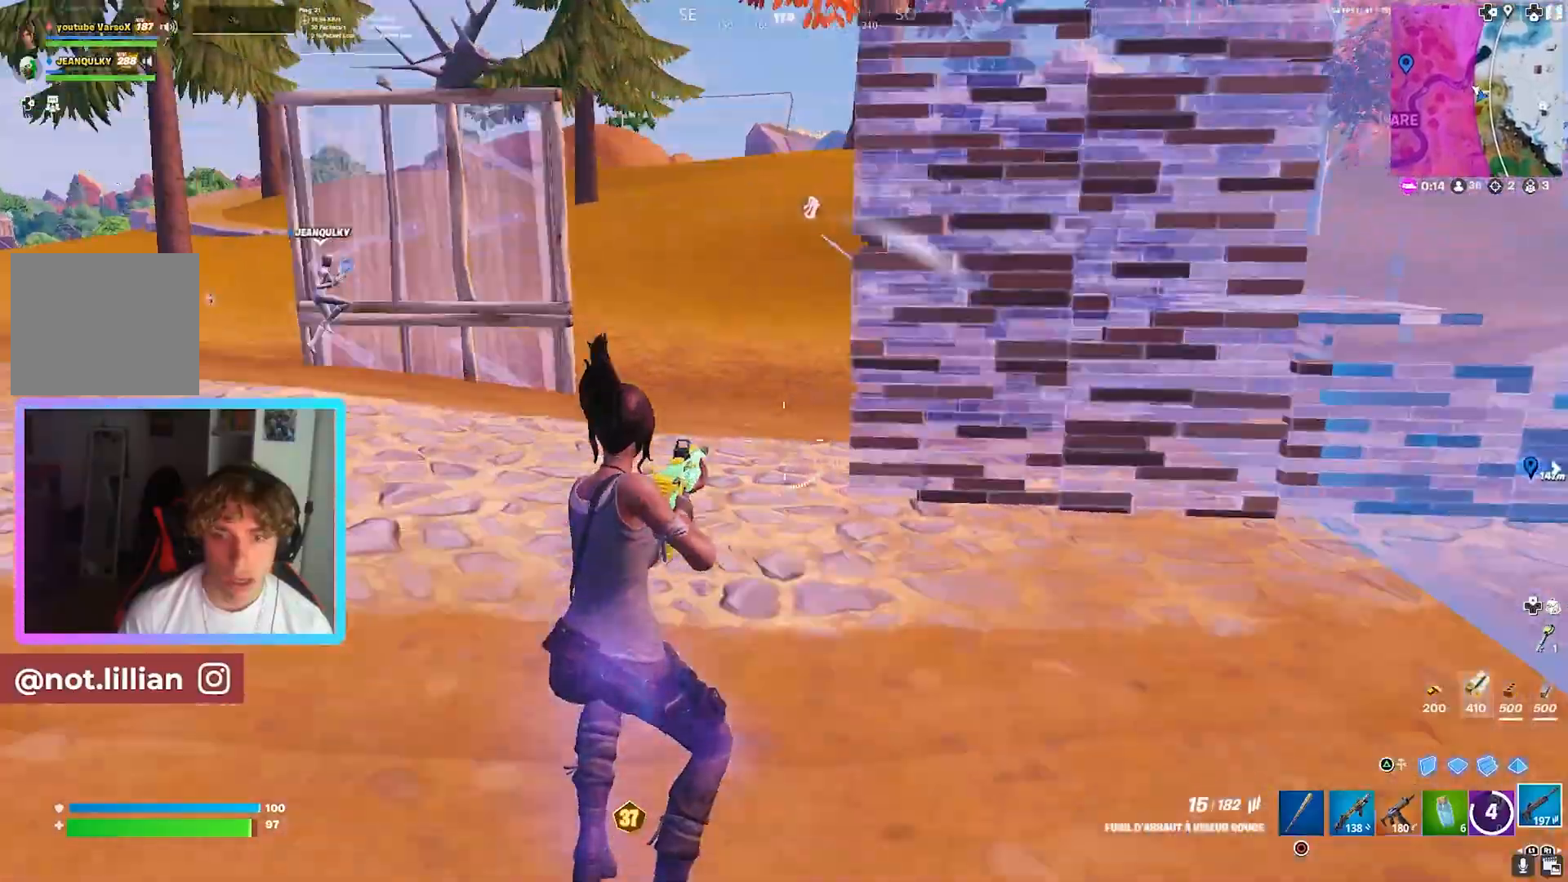
{"buttons": [], "left_stick": "up-left", "right_stick": "right", "events": [[40, "R1", "down"], [120, "R3", "up"], [160, "R1", "up"], [240, "L3", "down"], [320, "right_stick", "right"], [400, "L3", "up"], [520, "left_stick", "up-left"]]}
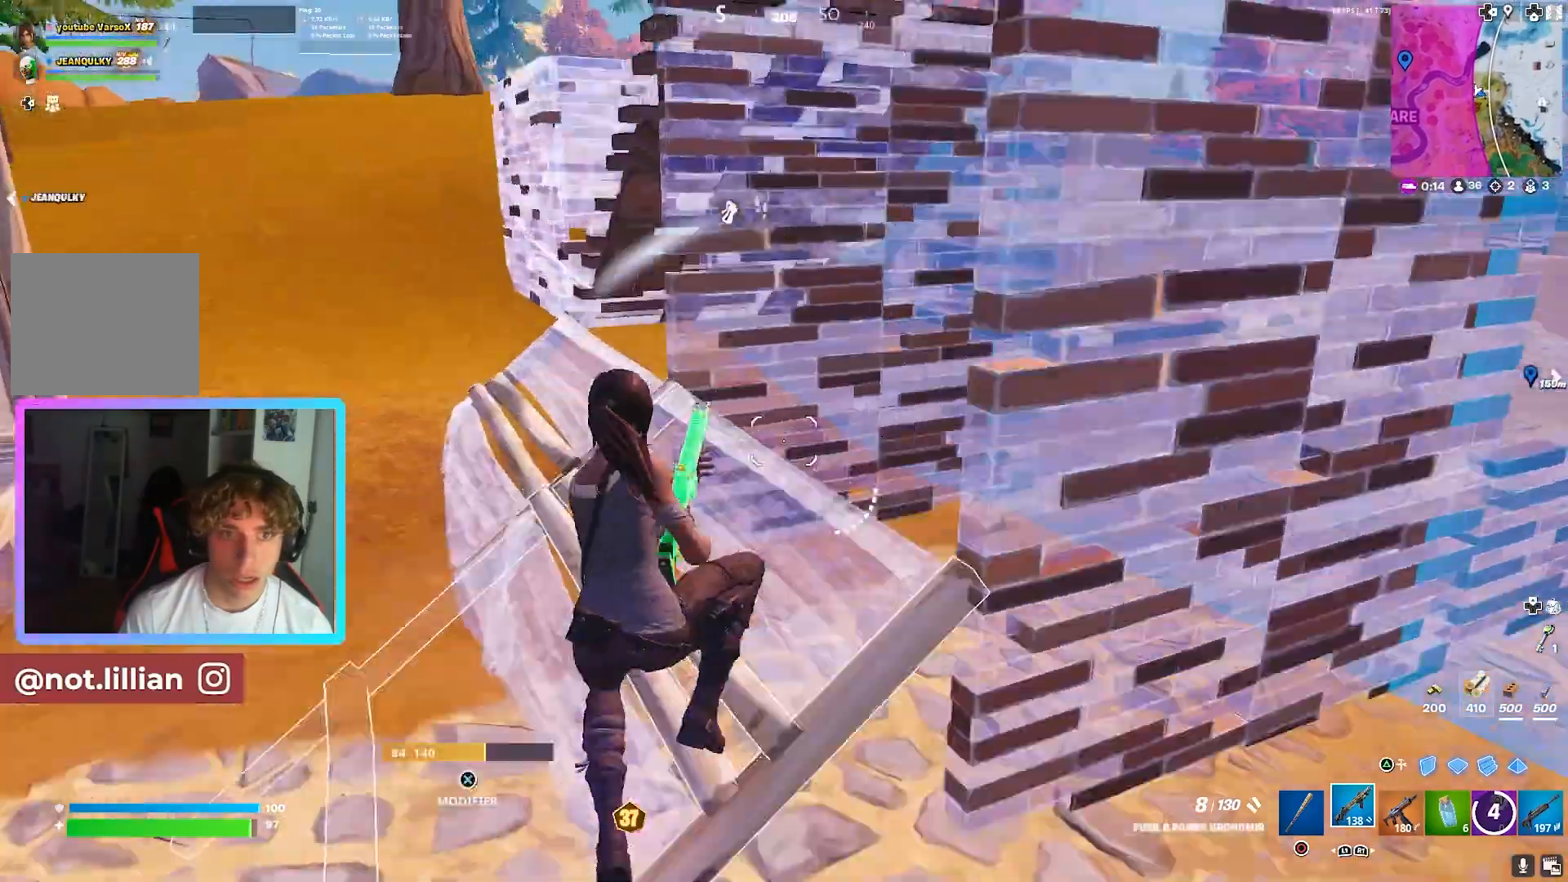
{"buttons": [], "left_stick": "up-left", "right_stick": "right", "events": []}
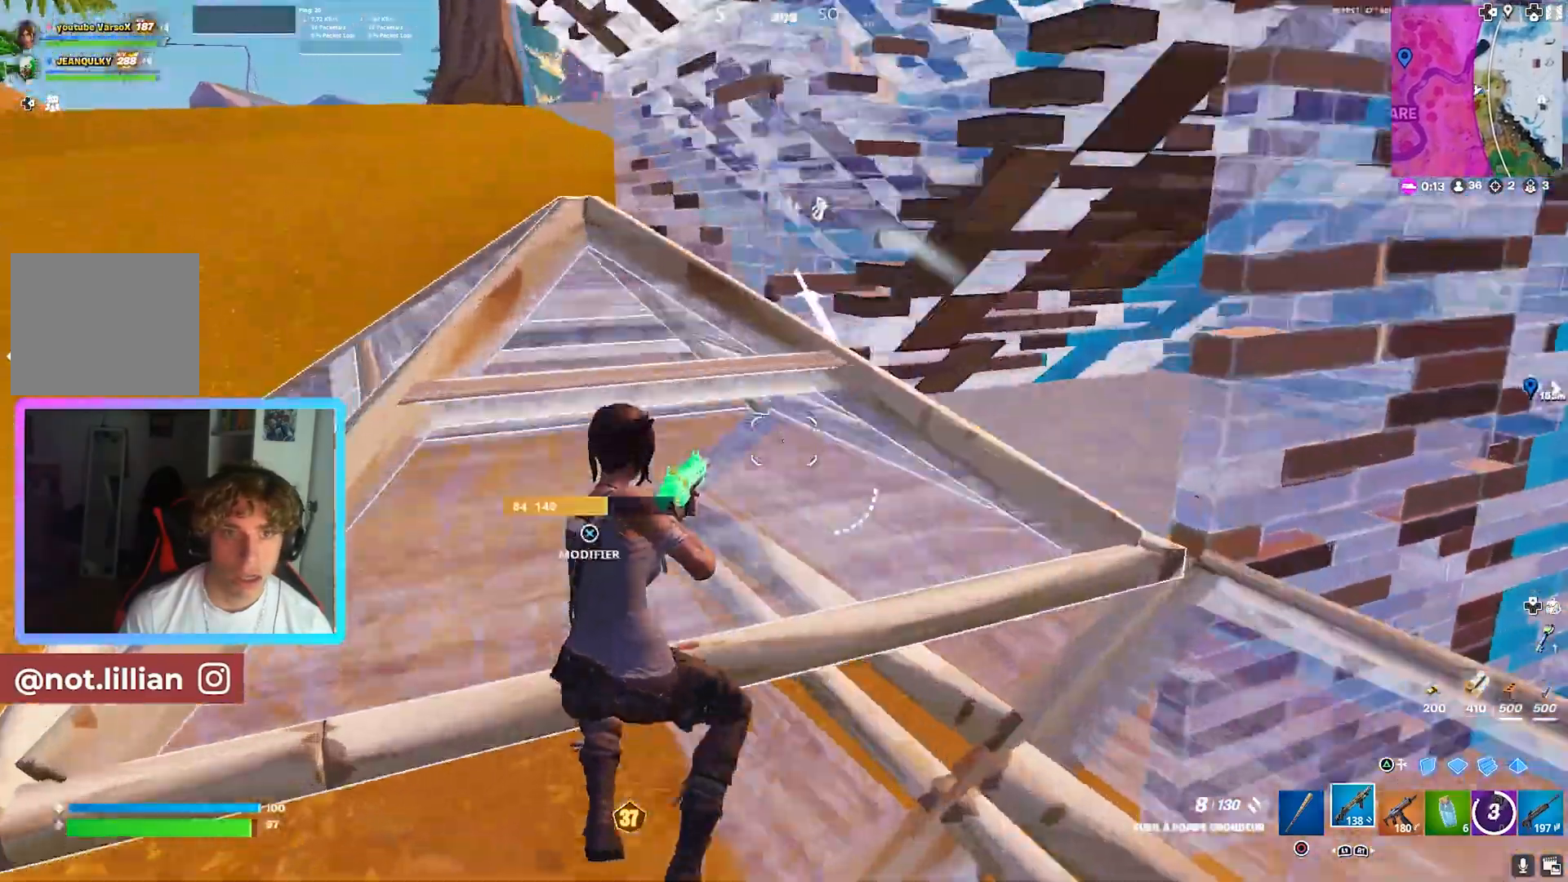
{"buttons": [], "left_stick": "right", "right_stick": "center", "events": [[40, "right_stick", "center"], [200, "left_stick", "right"]]}
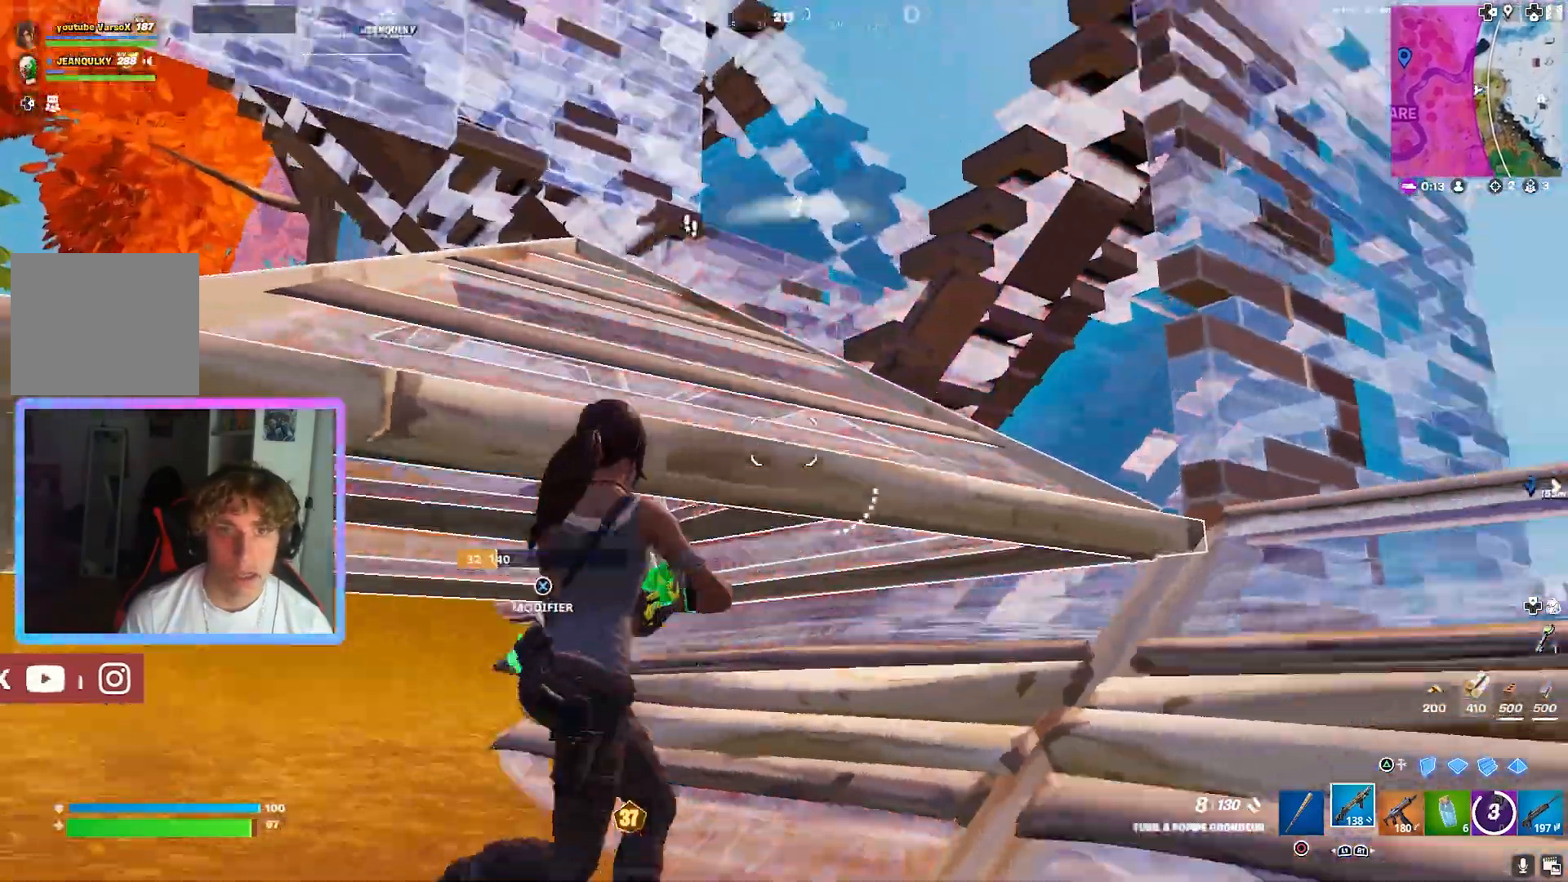
{"buttons": ["L3"], "left_stick": "up-left", "right_stick": "center", "events": [[240, "left_stick", "up-right"], [400, "L3", "down"], [400, "left_stick", "up-left"]]}
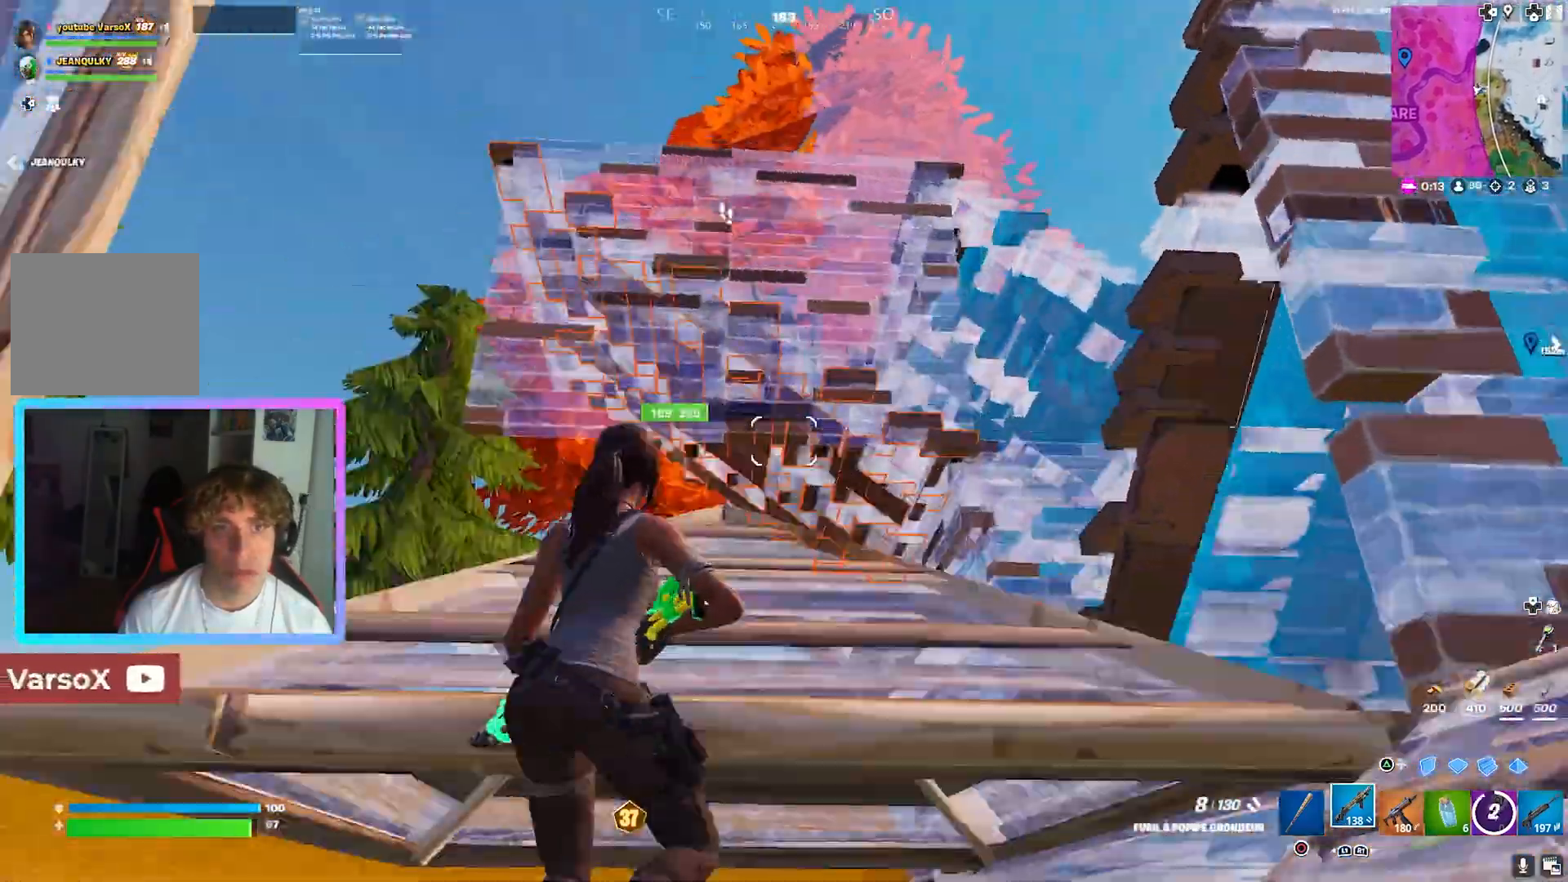
{"buttons": ["L1"], "left_stick": "up-left", "right_stick": "center", "events": [[40, "L3", "up"], [40, "R1", "down"], [160, "R1", "up"], [480, "L1", "down"]]}
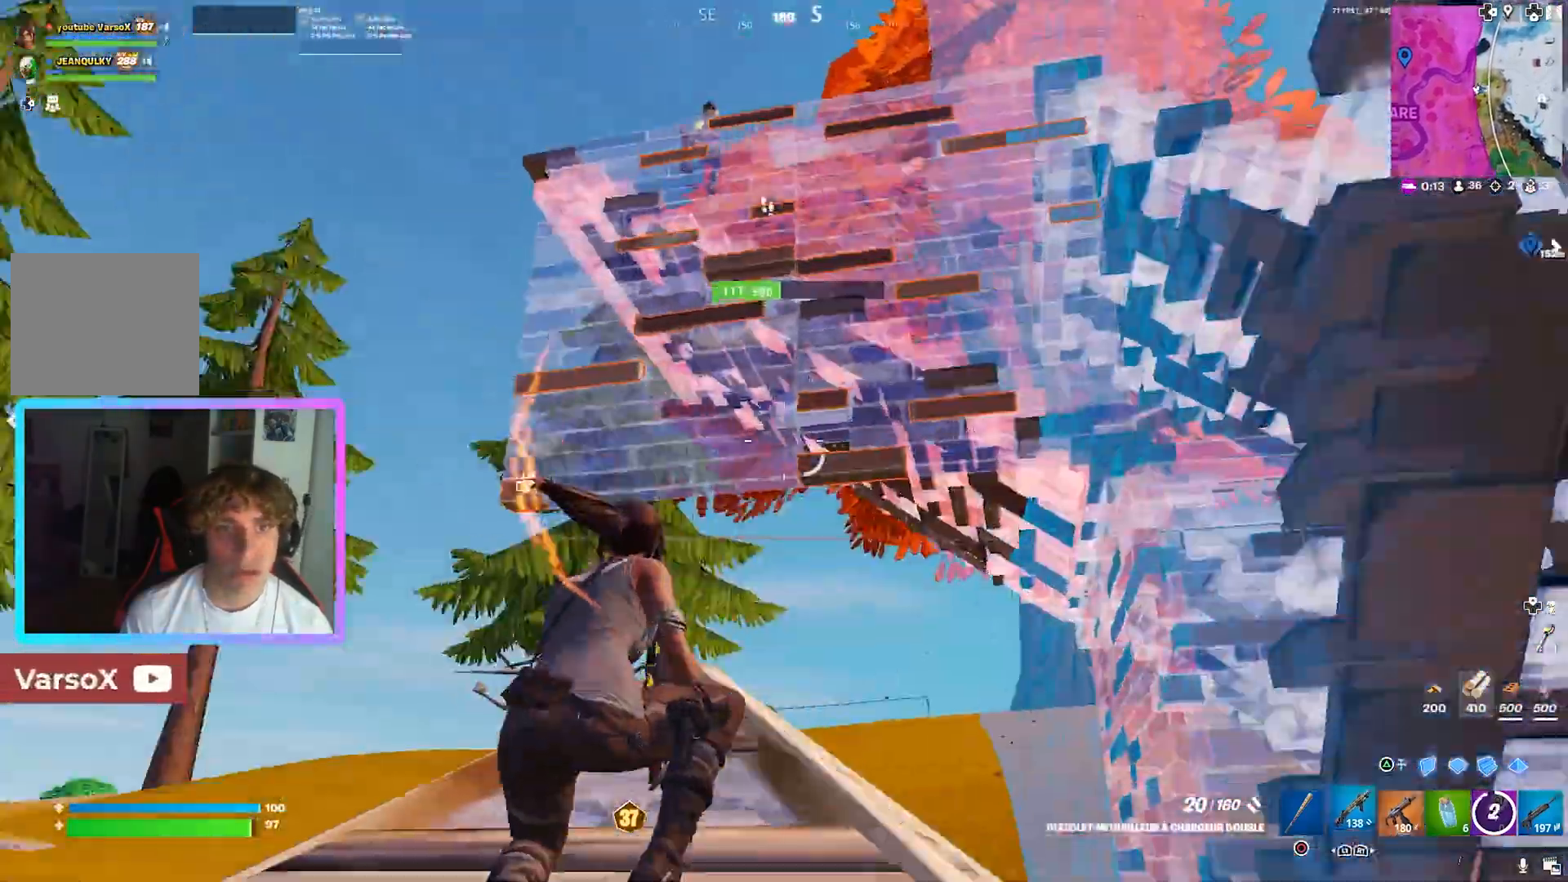
{"buttons": ["L3"], "left_stick": "up-left", "right_stick": "center", "events": [[80, "L1", "up"], [360, "L3", "down"]]}
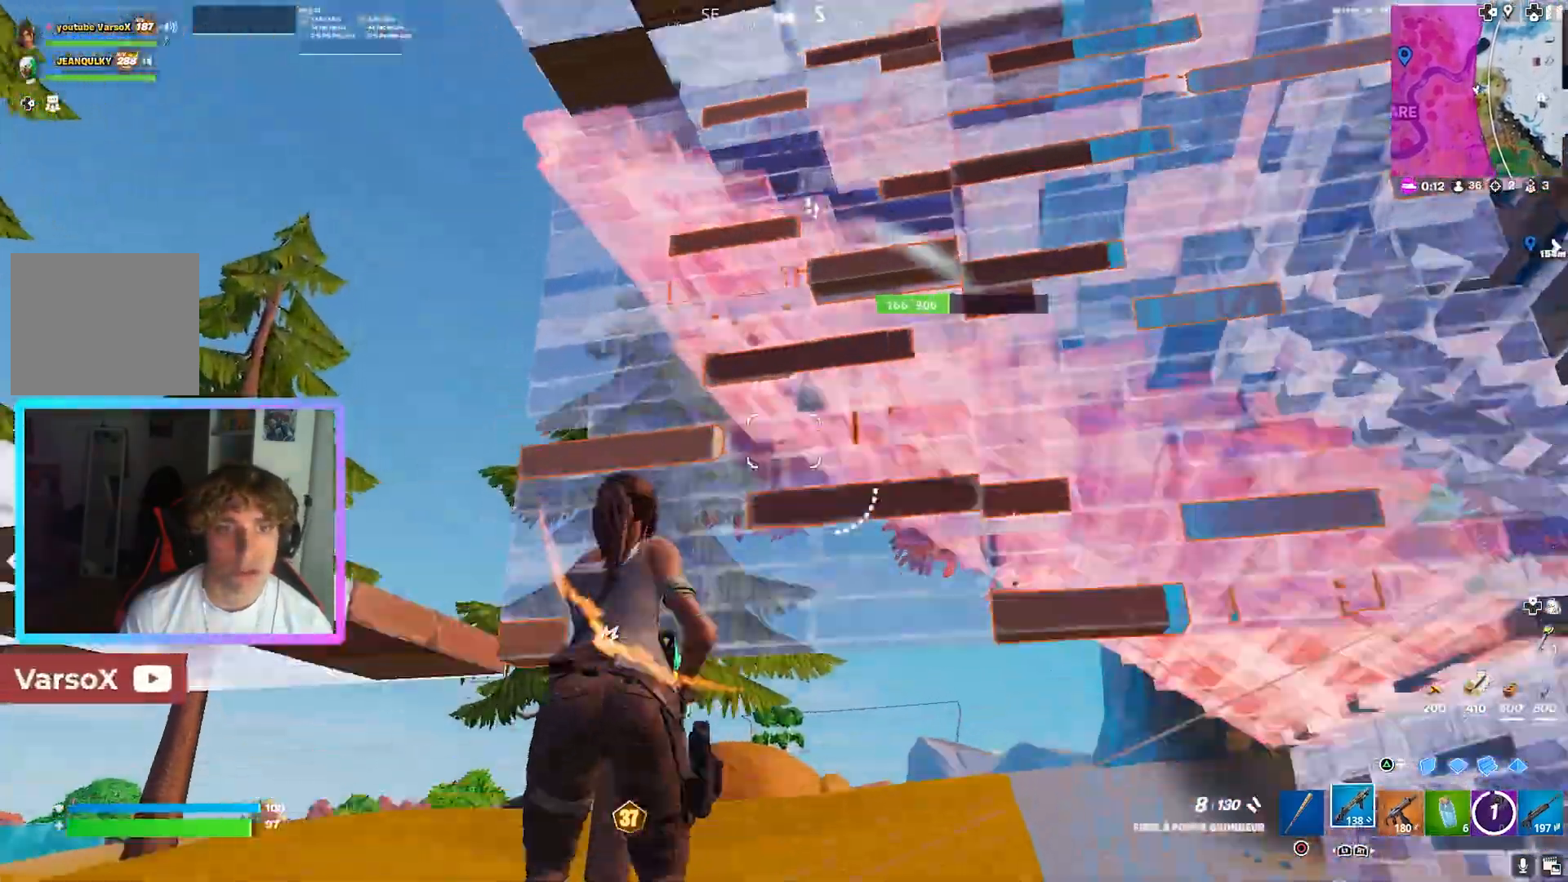
{"buttons": ["R1"], "left_stick": "up-left", "right_stick": "center", "events": [[40, "L3", "up"], [40, "TRIANGLE", "down"], [120, "TRIANGLE", "up"], [120, "right_stick", "down-right"], [240, "R1", "down"], [240, "right_stick", "down-left"], [400, "right_stick", "up-right"], [520, "right_stick", "center"]]}
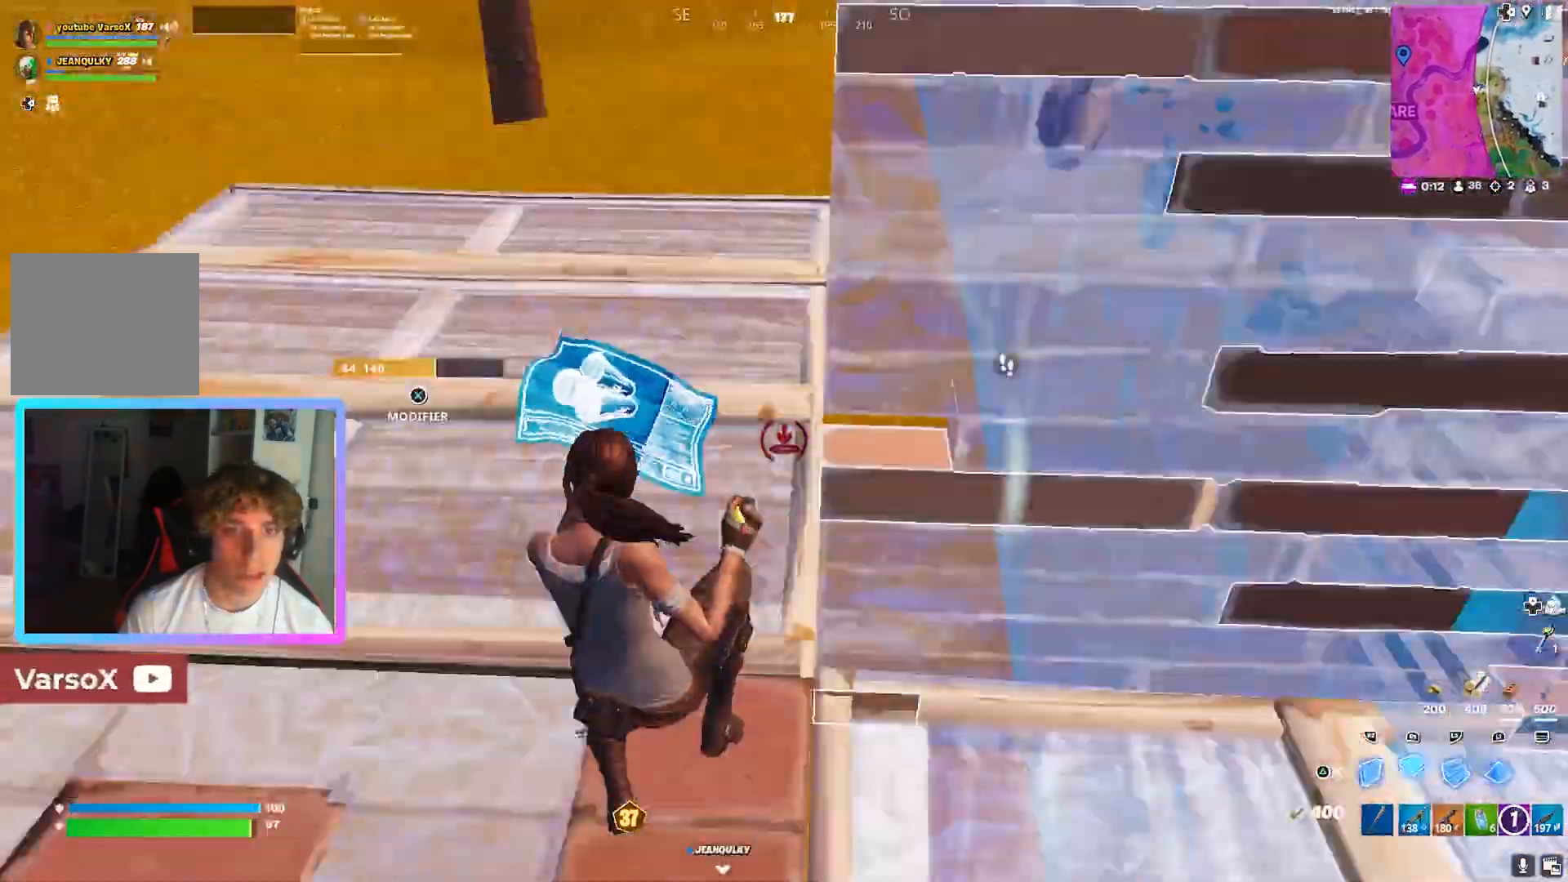
{"buttons": ["TRIANGLE", "L3"], "left_stick": "up-left", "right_stick": "right"}
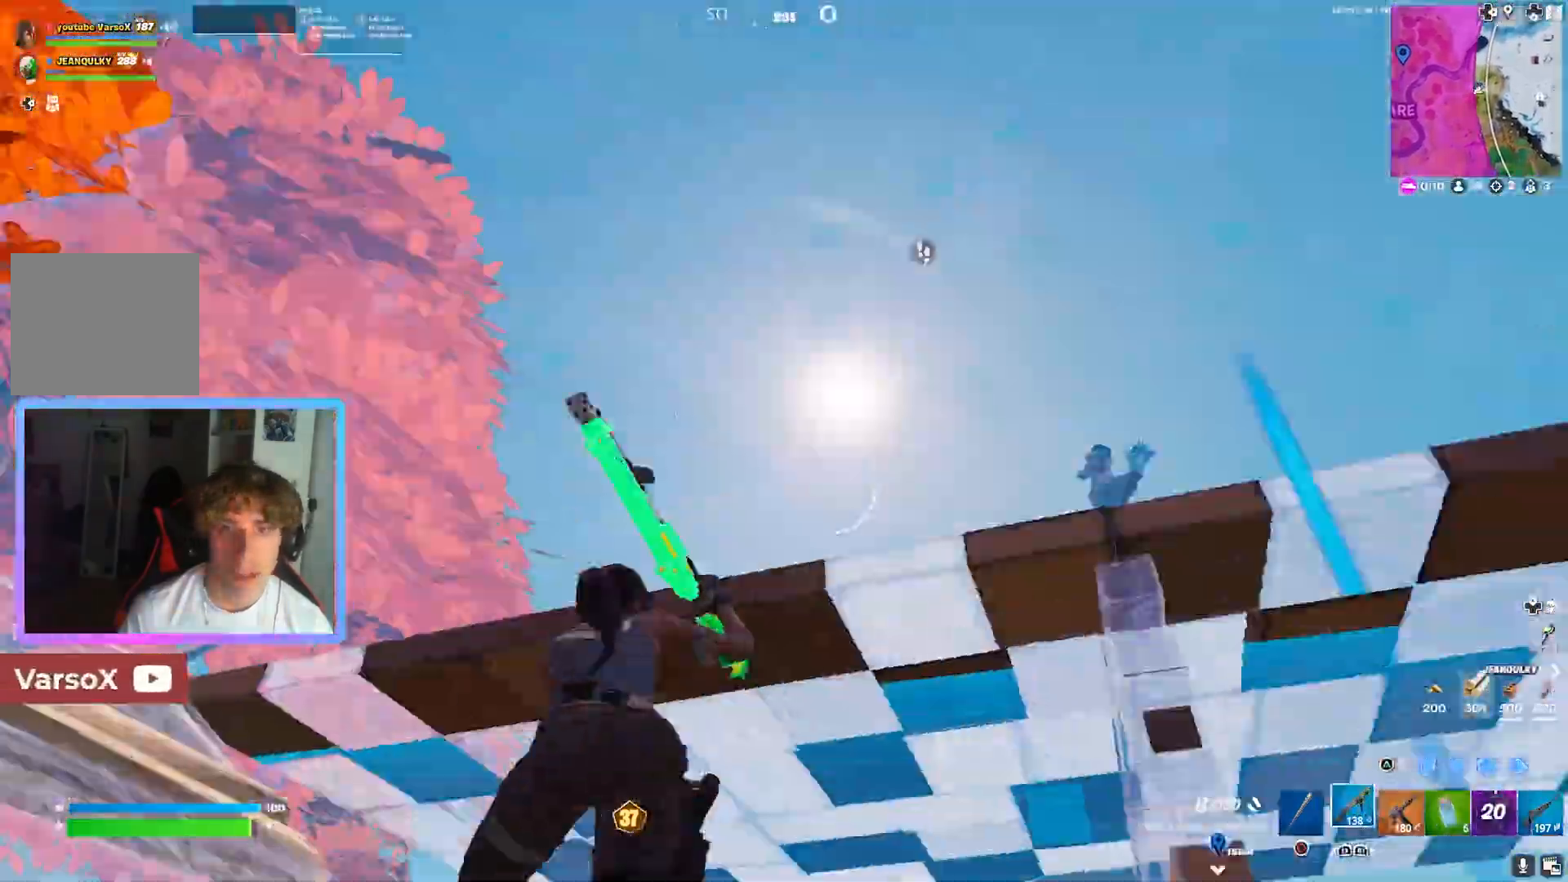
{"buttons": [], "left_stick": "right", "right_stick": "down-left", "events": [[80, "L3", "up"], [160, "left_stick", "left"], [320, "TRIANGLE", "up"], [400, "R2", "down"], [400, "left_stick", "down-right"], [440, "TRIANGLE", "down"], [440, "right_stick", "down-left"], [480, "R2", "up"], [520, "TRIANGLE", "up"], [520, "left_stick", "right"]]}
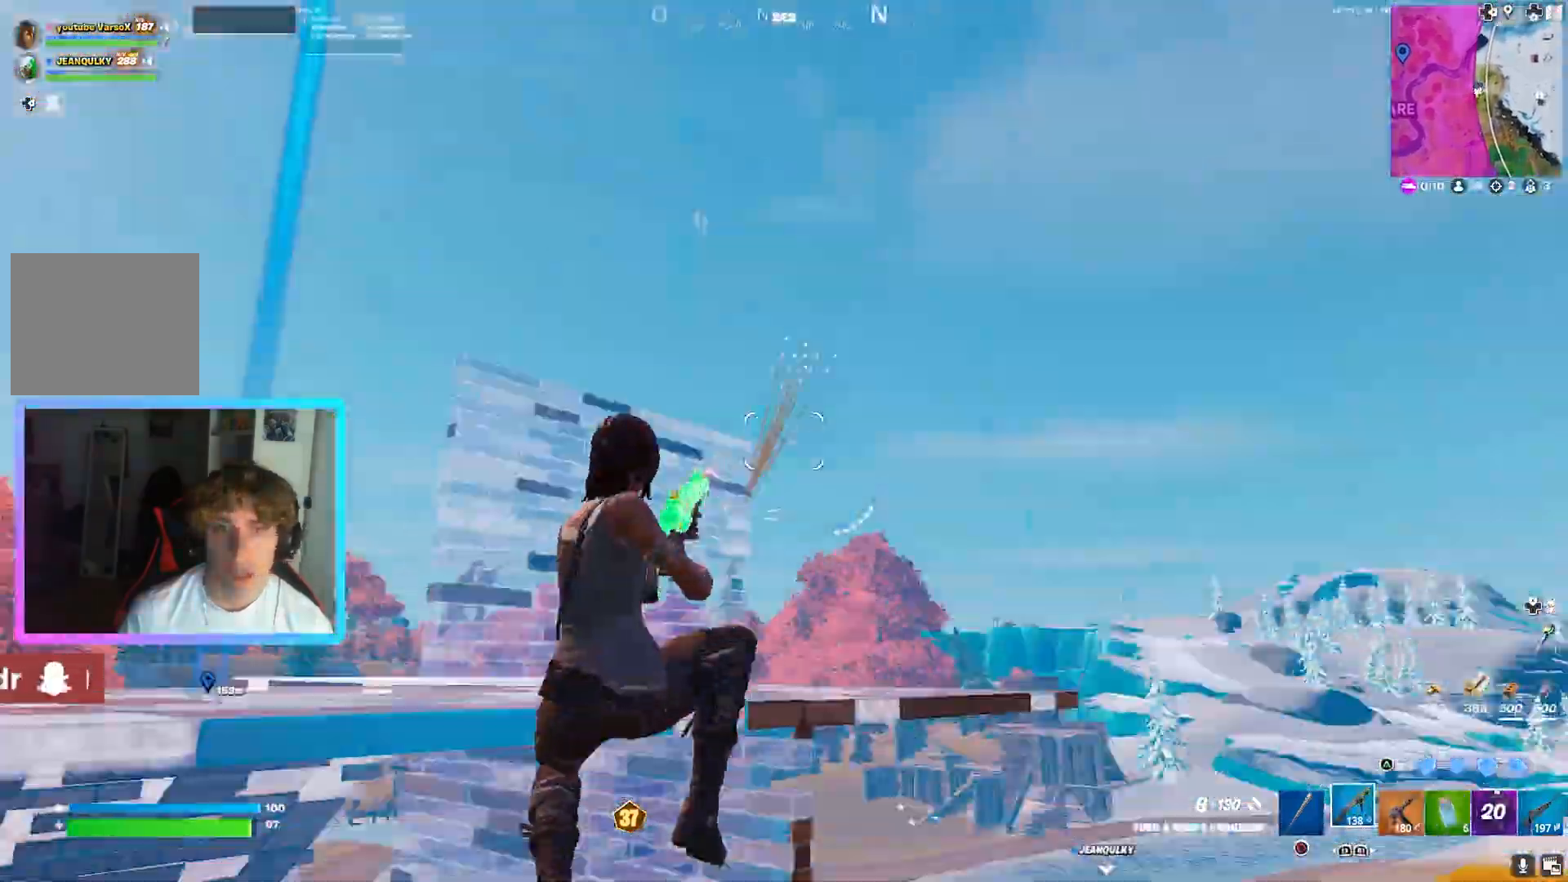
{"buttons": ["L2", "L3"], "left_stick": "up-right", "right_stick": "center", "events": [[40, "R2", "down"], [40, "right_stick", "center"], [80, "L3", "down"], [200, "left_stick", "up-right"], [200, "right_stick", "right"], [240, "L3", "up"], [320, "L3", "down"], [320, "right_stick", "center"], [400, "R2", "up"], [480, "L2", "down"]]}
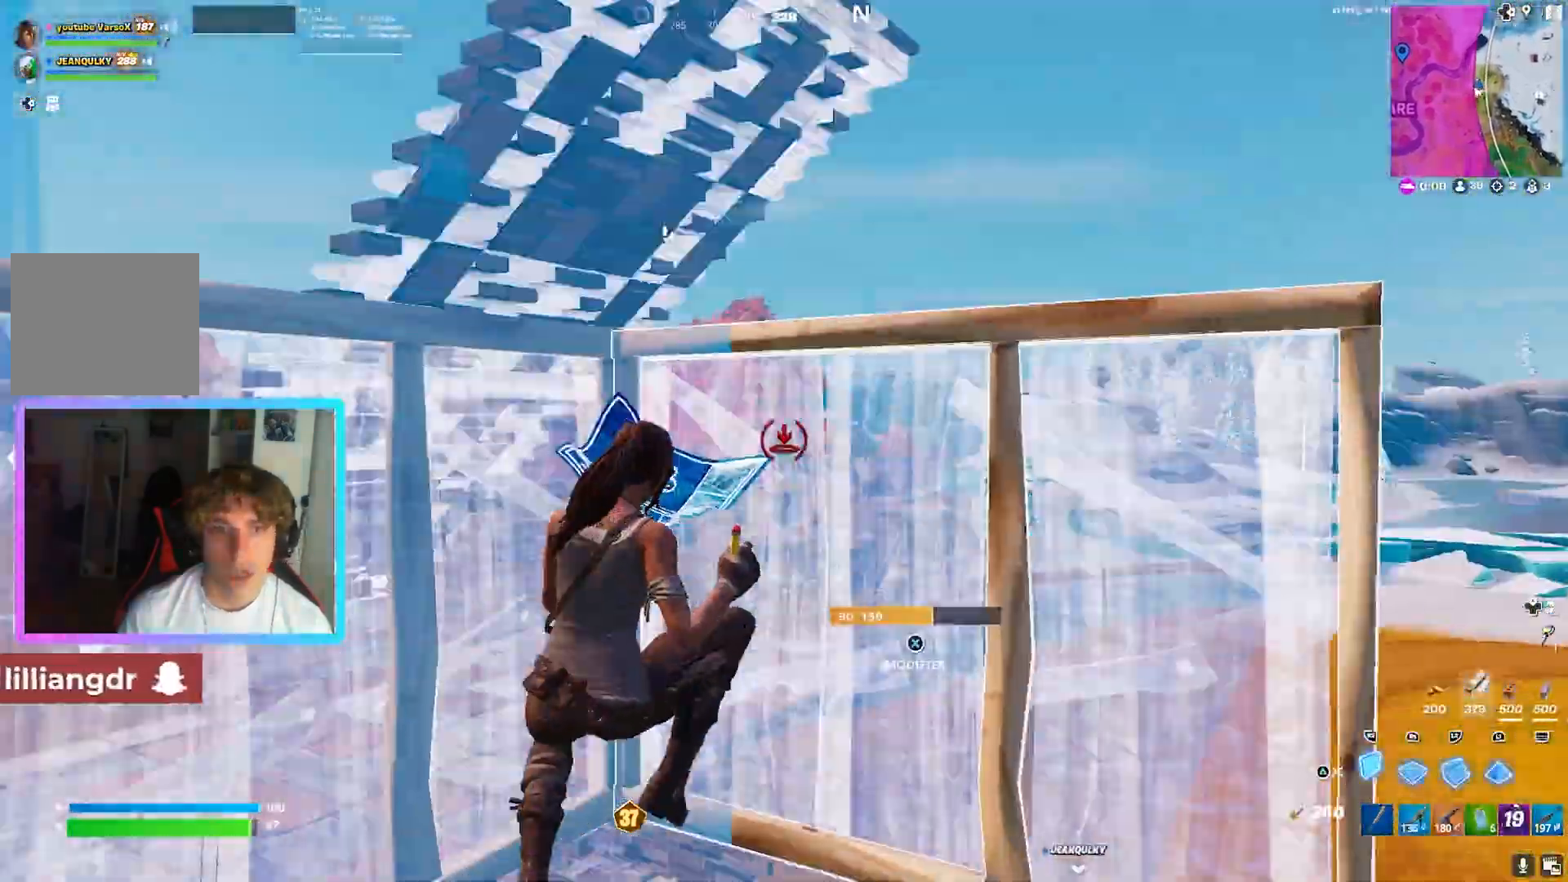
{"buttons": [], "left_stick": "up", "right_stick": "center", "events": [[40, "L3", "up"], [40, "left_stick", "up"], [120, "right_stick", "left"], [200, "right_stick", "up-right"], [320, "right_stick", "center"], [480, "L2", "up"]]}
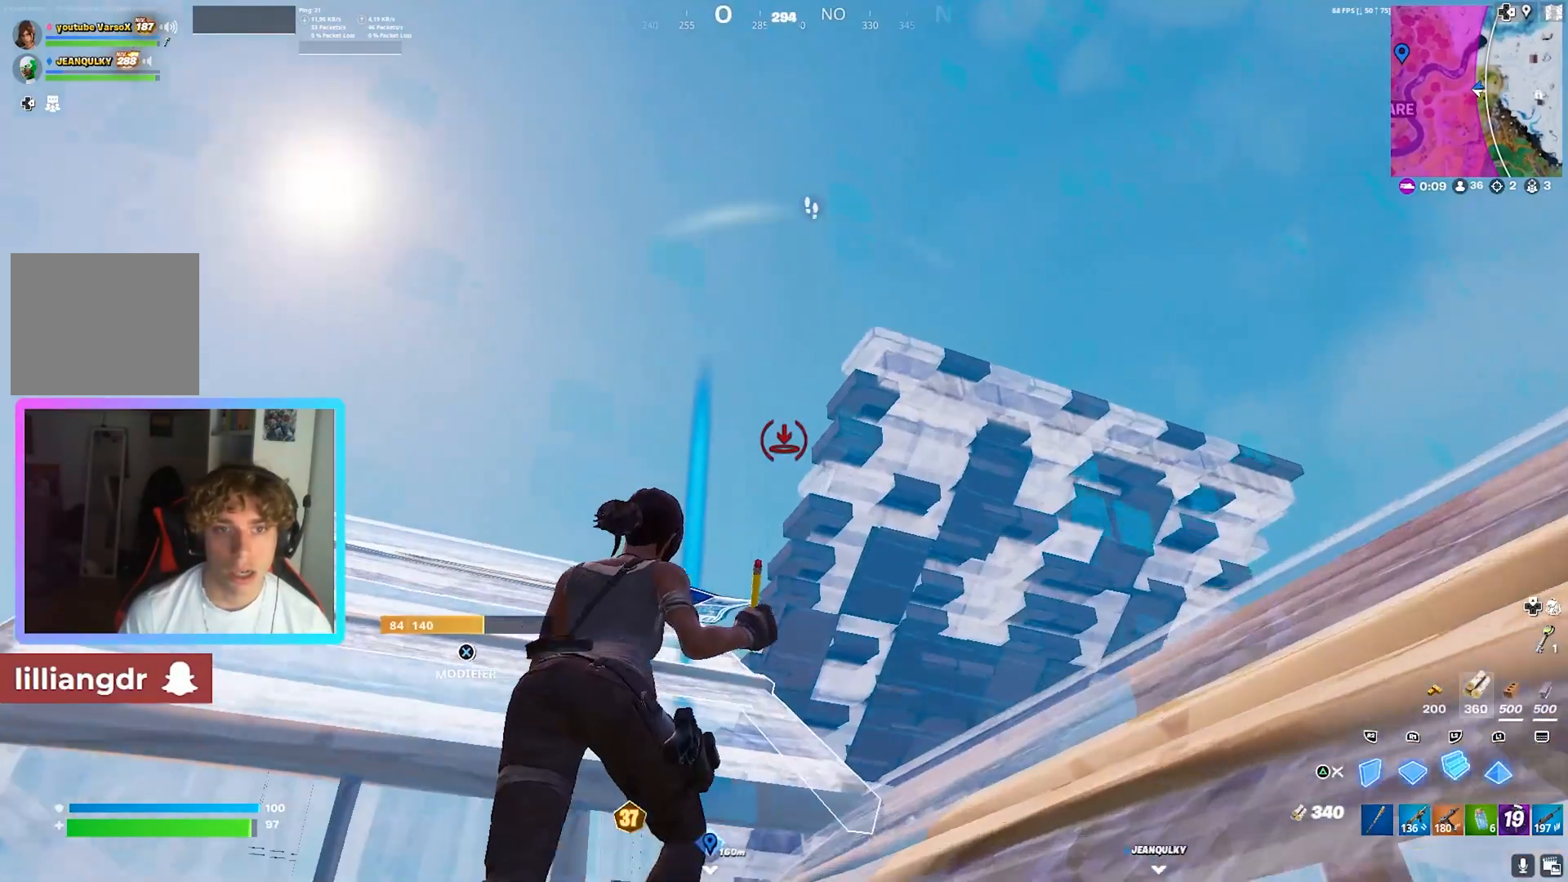
{"buttons": ["R1"], "left_stick": "up-right", "right_stick": "center", "events": [[120, "L1", "down"], [160, "left_stick", "up-right"], [320, "L1", "up"], [360, "right_stick", "down-right"], [440, "R1", "down"], [480, "right_stick", "center"]]}
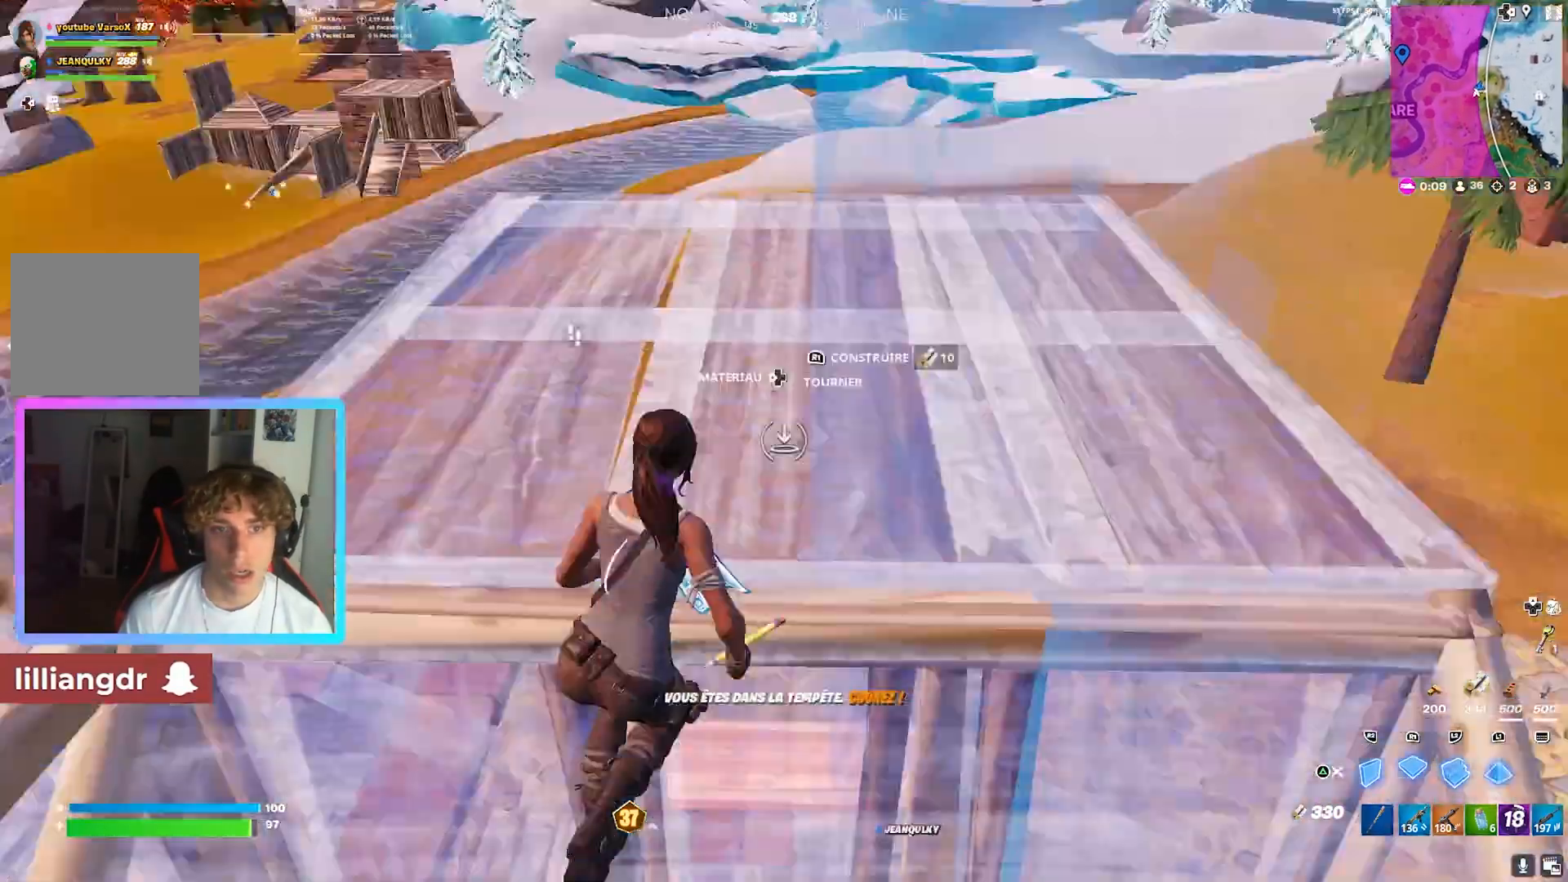
{"buttons": [], "left_stick": "up", "right_stick": "left", "events": [[40, "L2", "down"], [40, "right_stick", "up"], [120, "TRIANGLE", "down"], [160, "R1", "up"], [160, "right_stick", "center"], [200, "L2", "up"], [200, "TRIANGLE", "up"], [280, "right_stick", "left"], [480, "left_stick", "up"]]}
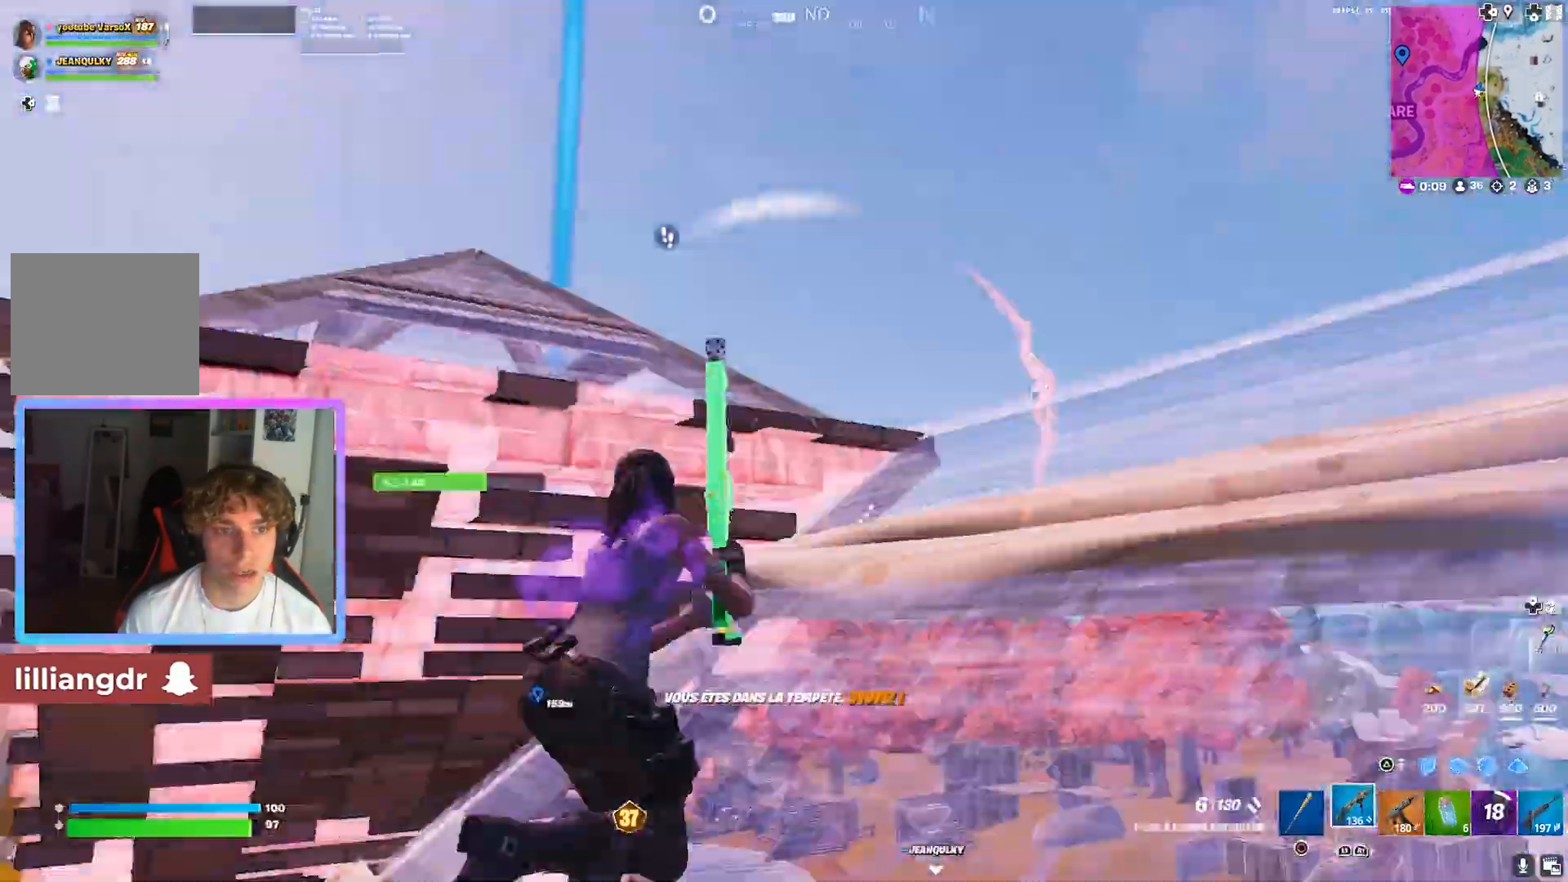
{"buttons": [], "left_stick": "left", "right_stick": "center", "events": [[40, "L3", "down"], [40, "right_stick", "center"], [200, "L3", "up"], [240, "left_stick", "up-left"], [360, "R2", "down"], [440, "R2", "up"], [440, "left_stick", "left"]]}
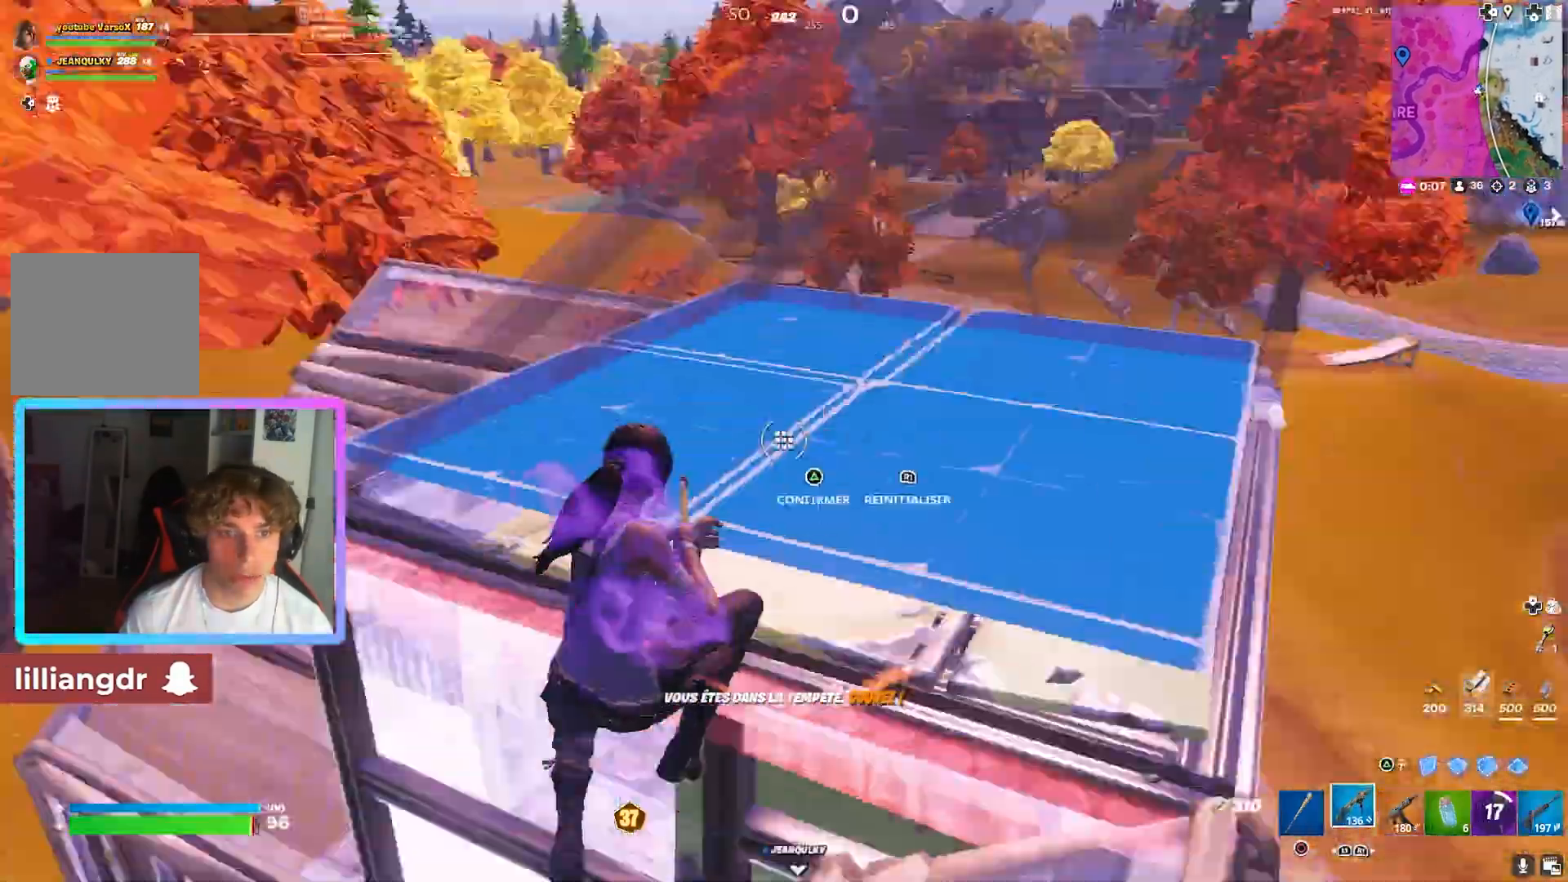
{"buttons": [], "left_stick": "right", "right_stick": "center", "events": [[80, "left_stick", "down"], [240, "left_stick", "center"], [360, "left_stick", "up"], [440, "left_stick", "right"]]}
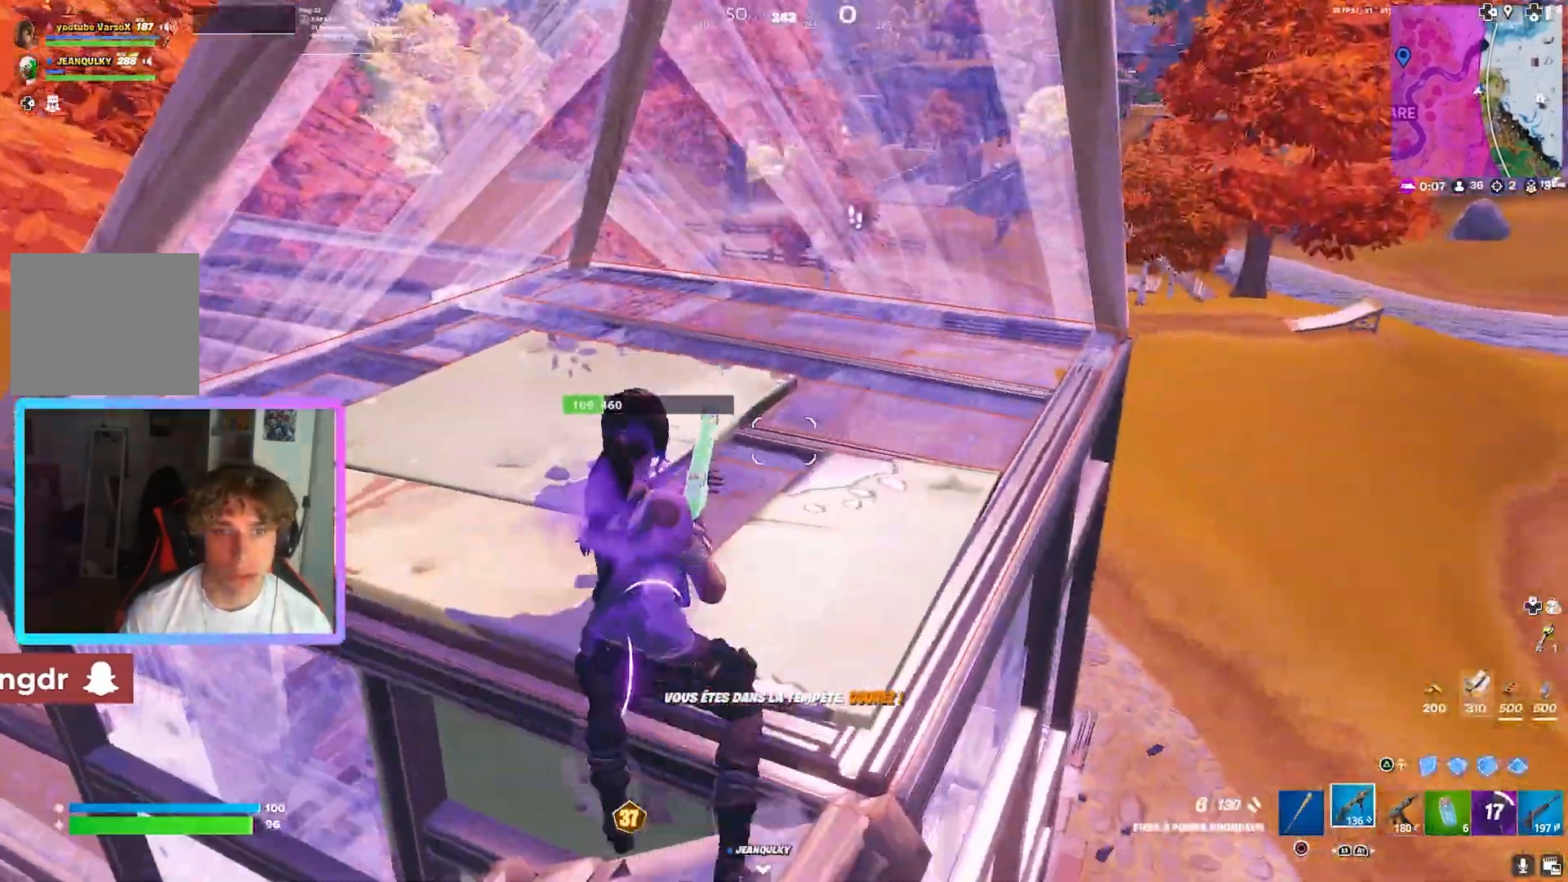
{"buttons": ["R1"], "left_stick": "up-right", "right_stick": "center", "events": [[240, "L3", "down"], [240, "left_stick", "up-right"], [400, "L3", "up"], [400, "TRIANGLE", "down"], [440, "TRIANGLE", "up"], [480, "R1", "down"]]}
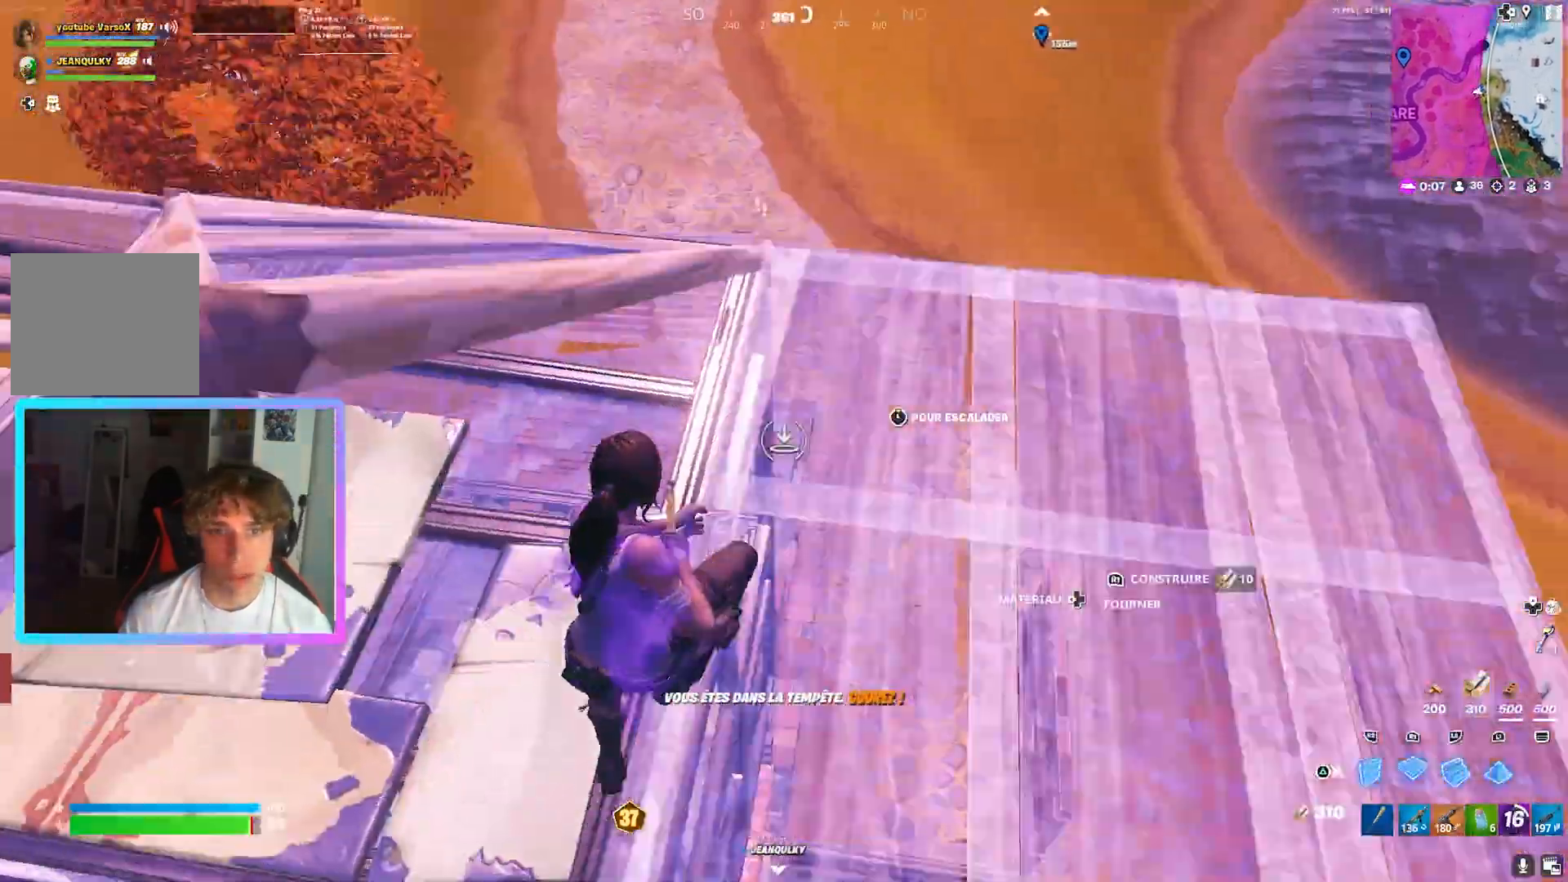
{"buttons": [], "left_stick": "up-right", "right_stick": "center", "events": [[80, "TRIANGLE", "down"], [120, "R1", "up"], [200, "TRIANGLE", "up"]]}
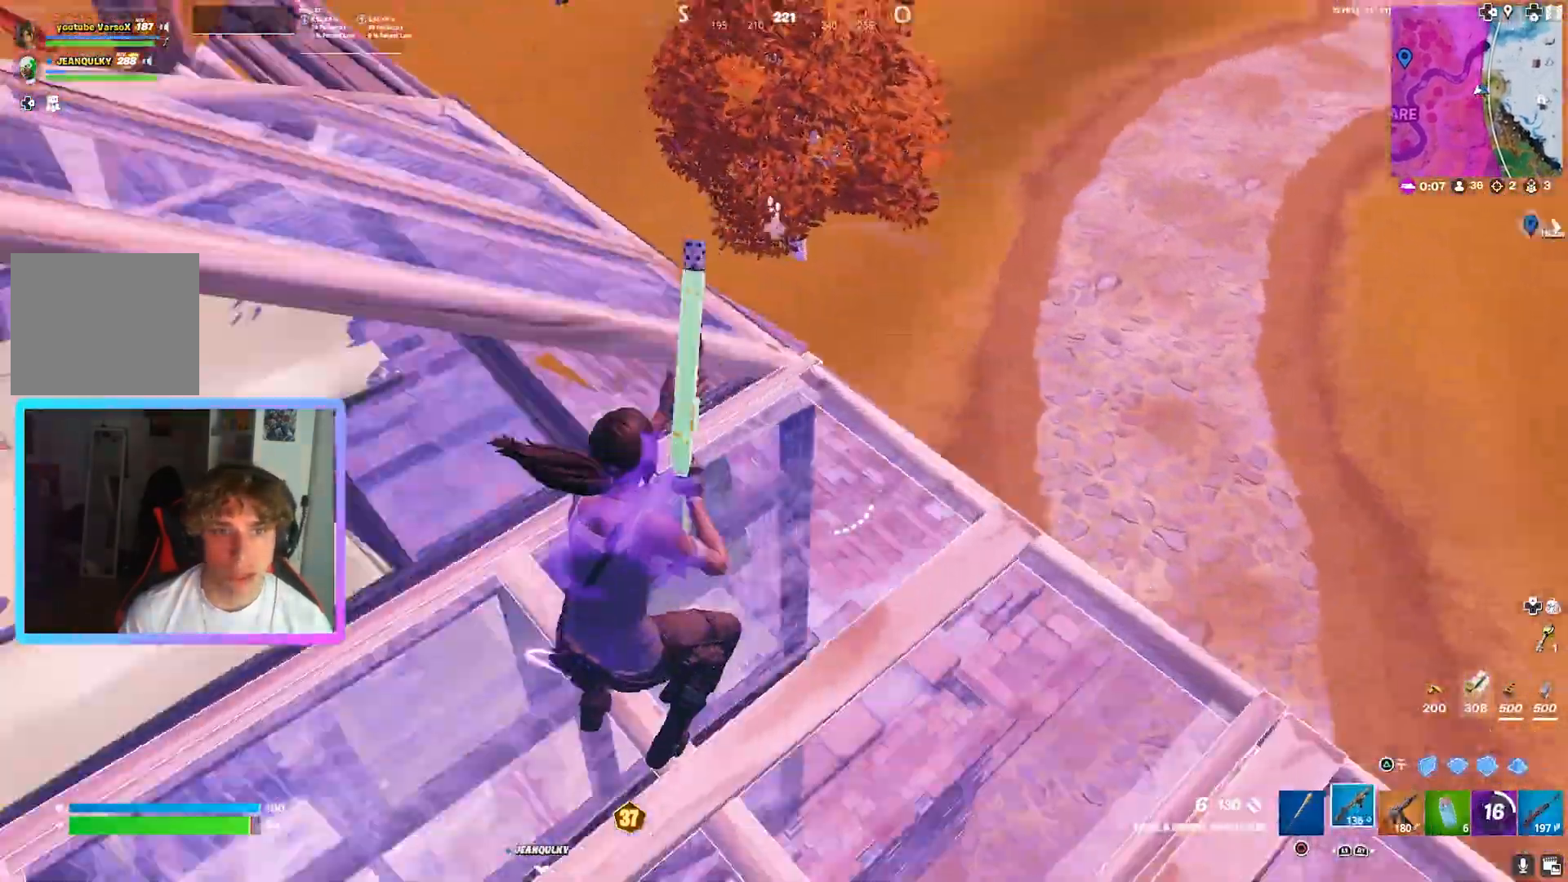
{"buttons": ["L3"], "left_stick": "up-right", "right_stick": "center", "events": [[480, "L3", "down"]]}
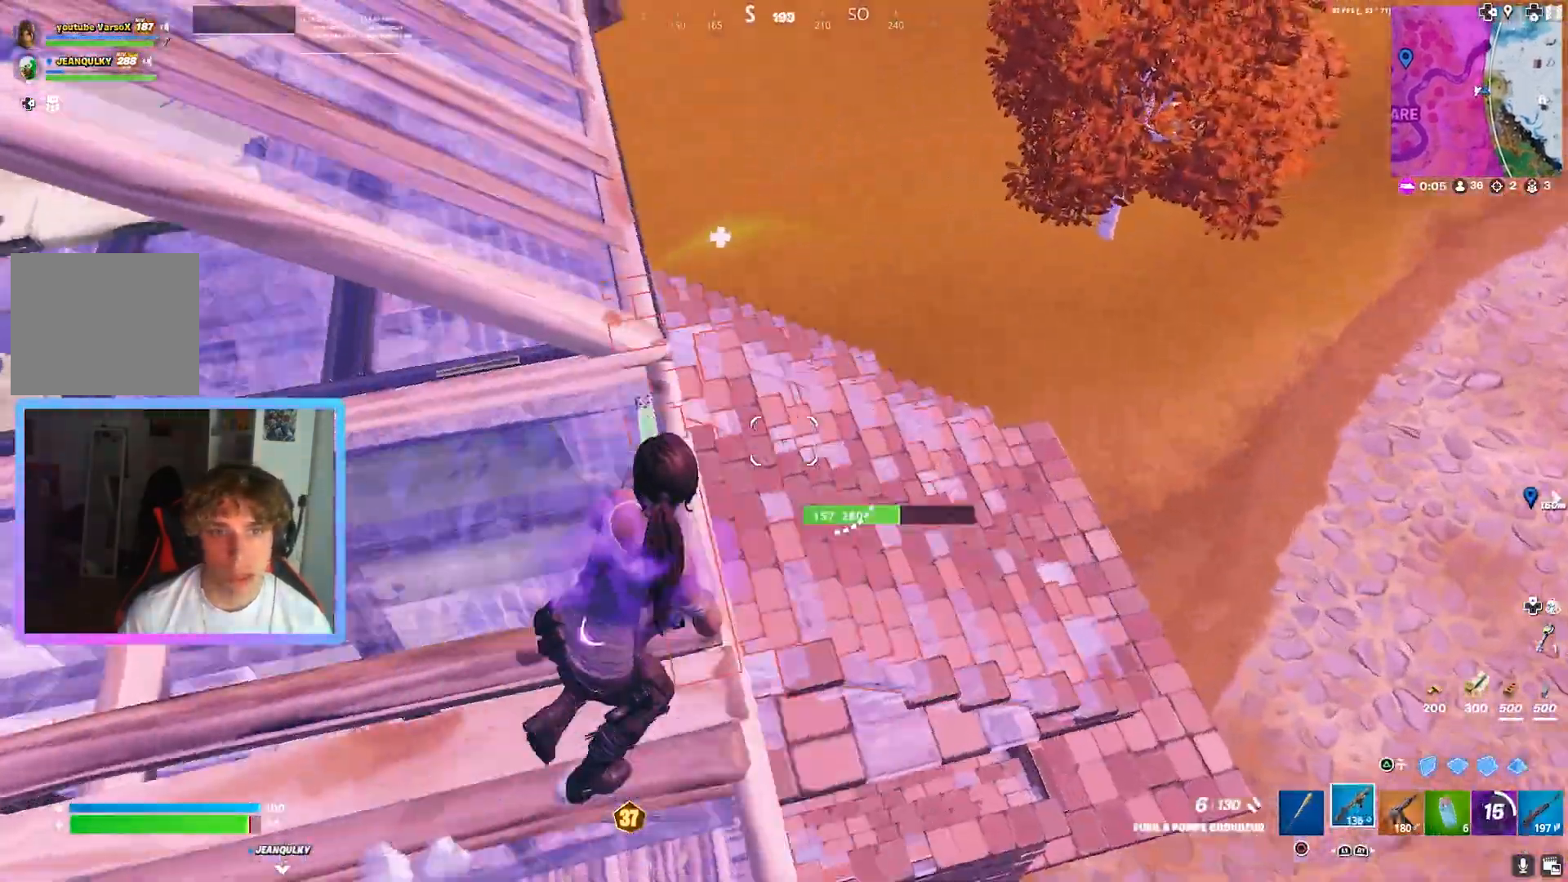
{"buttons": [], "left_stick": "up-right", "right_stick": "center", "events": [[160, "L3", "up"]]}
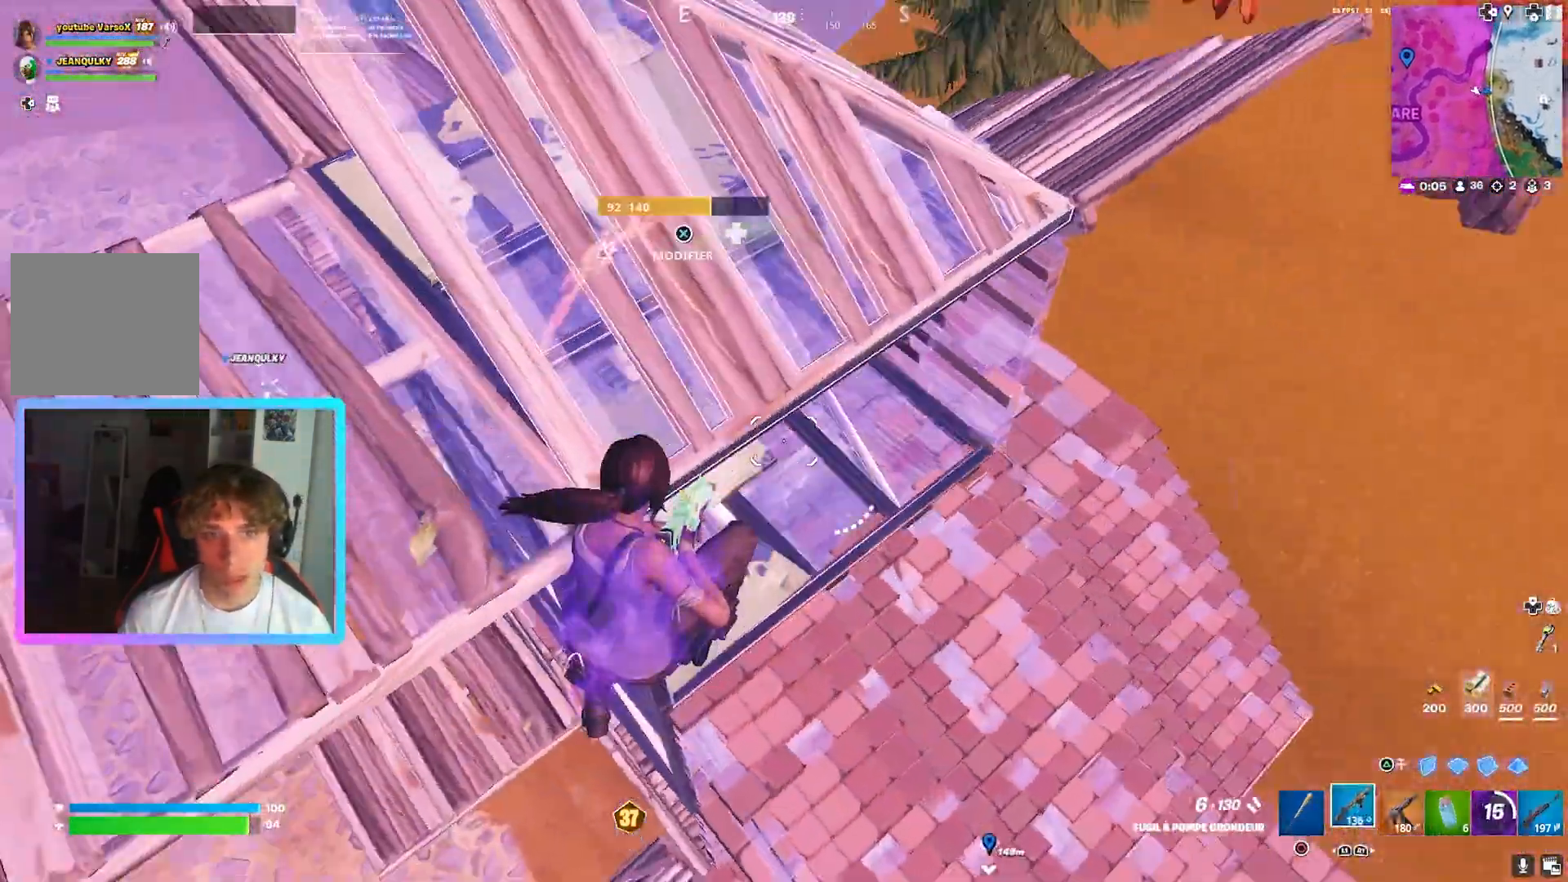
{"buttons": ["R1"], "left_stick": "up", "right_stick": "center", "events": [[400, "R1", "down"], [480, "left_stick", "up"]]}